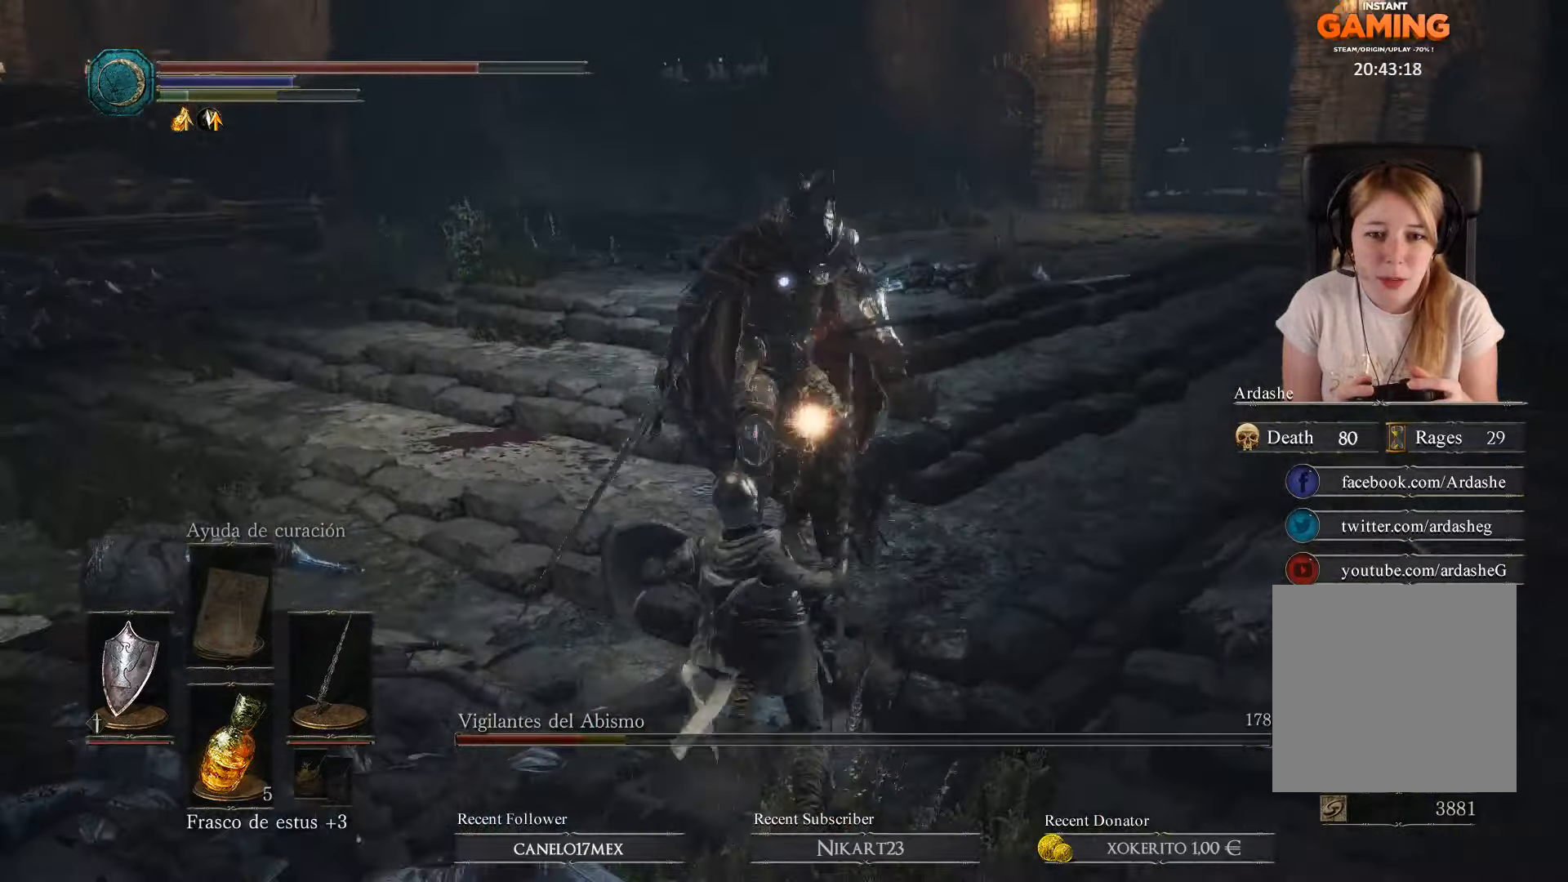
Gameplay with a controller (Xbox layout); each line is a JSON object with the inputs held at the frame after it. "events" lists button and stick changes between this image and that frame as [ms after this image, input, new state], when the widget could be followed in between.
{"buttons": ["L1", "R1"], "left_stick": "up-left", "right_stick": "center", "events": [[67, "left_stick", "right"], [167, "R1", "up"], [433, "R1", "down"], [433, "left_stick", "up"], [500, "left_stick", "up-left"]]}
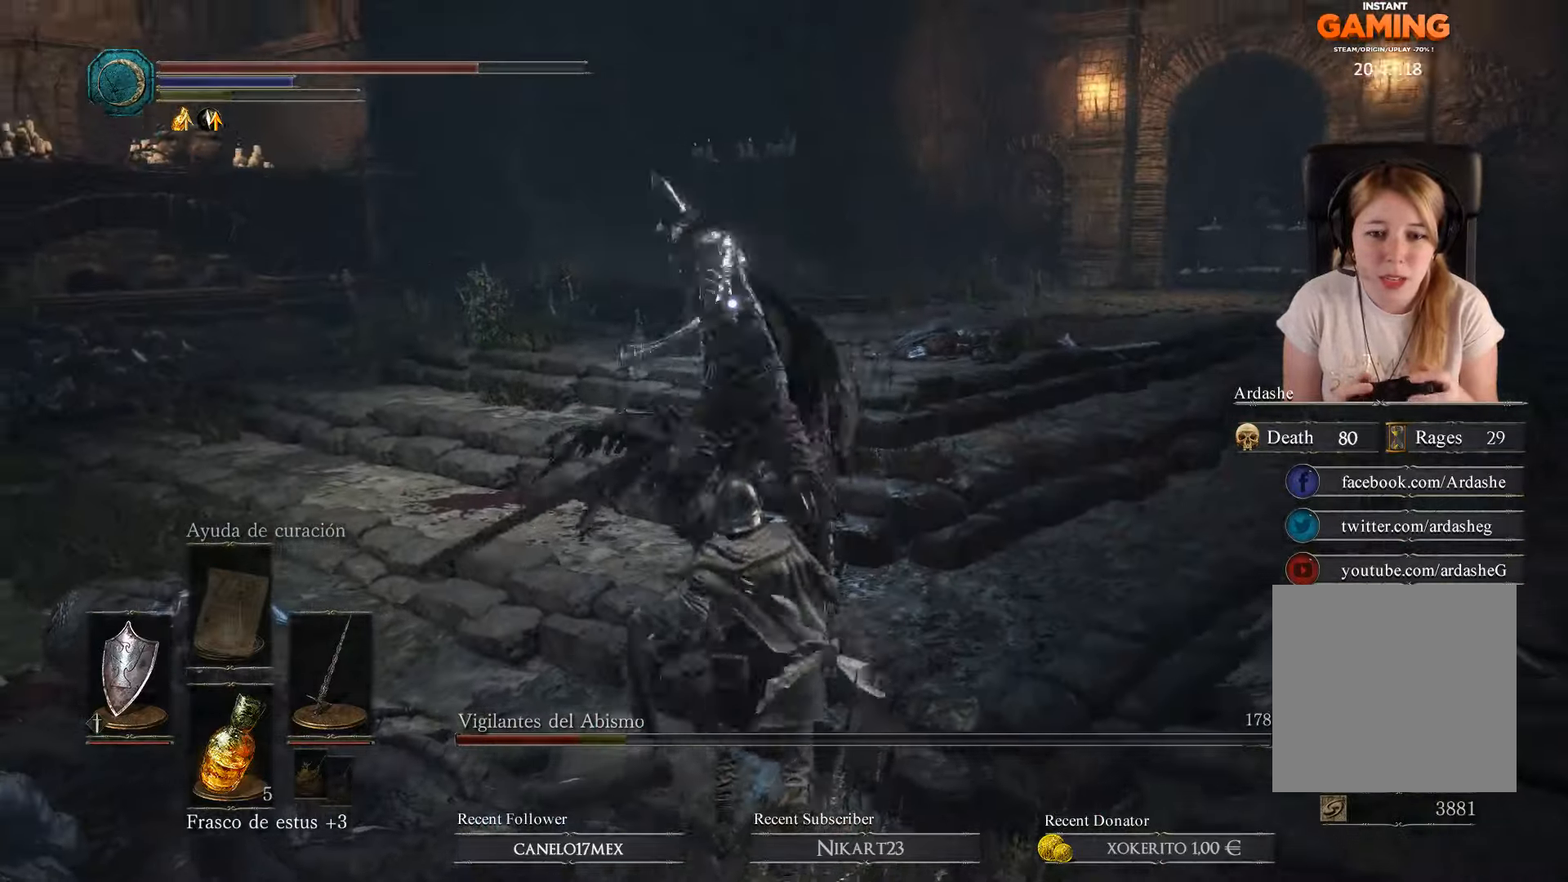
{"buttons": ["L1", "R1"], "left_stick": "center", "right_stick": "center", "events": [[33, "R1", "up"], [133, "R1", "down"], [233, "R1", "up"], [233, "left_stick", "center"], [267, "R1", "down"], [367, "R1", "up"], [400, "R1", "down"]]}
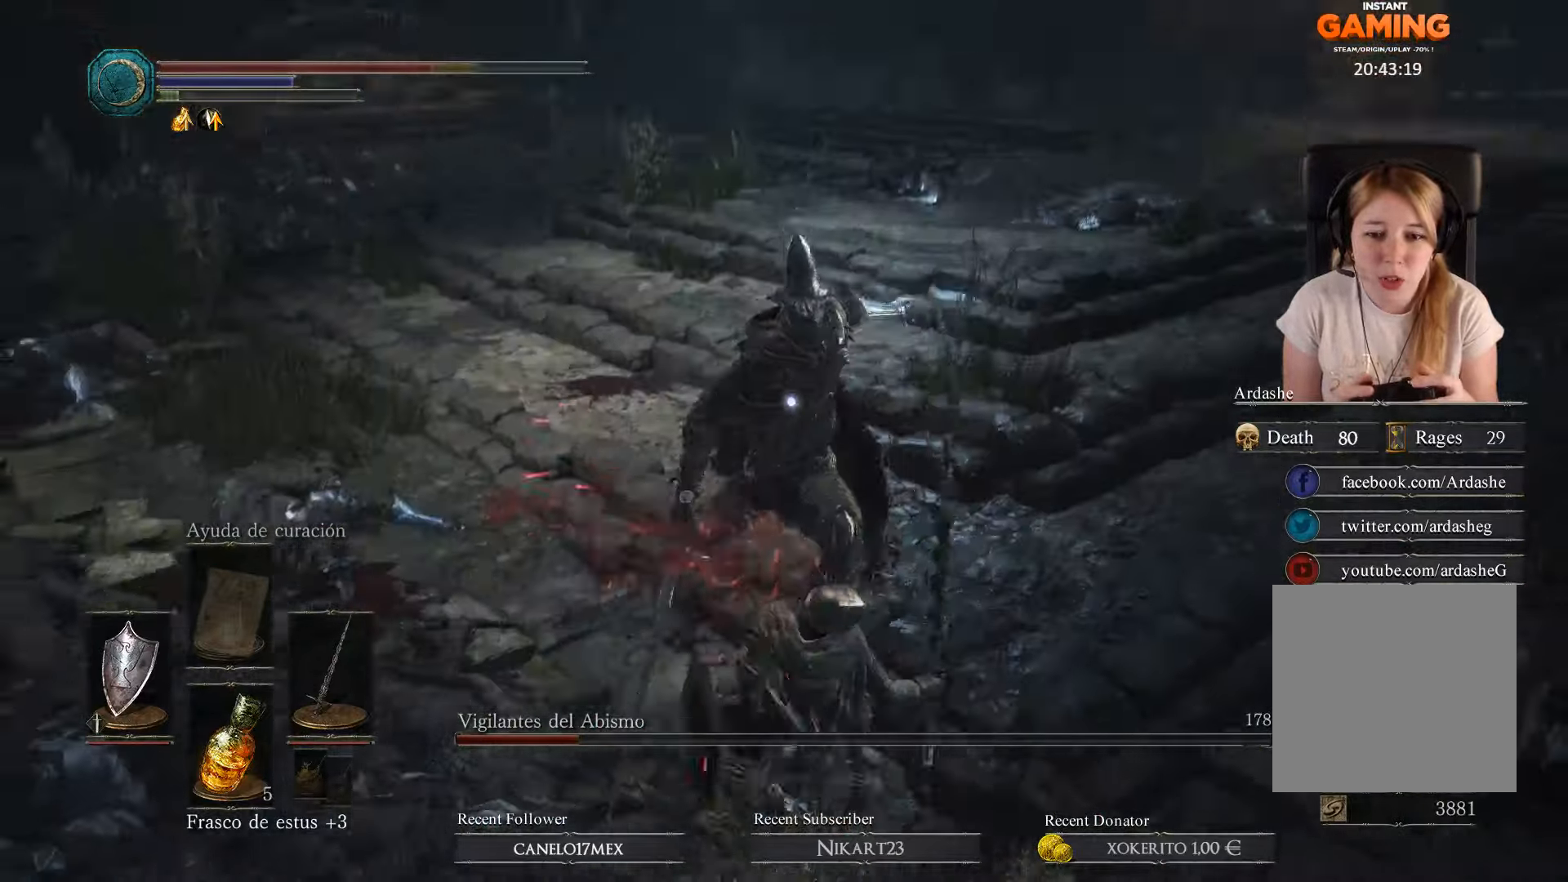
{"buttons": ["B", "L1"], "left_stick": "right", "right_stick": "center", "events": [[33, "R1", "up"], [200, "left_stick", "right"], [333, "L1", "up"], [433, "B", "down"], [467, "L1", "down"]]}
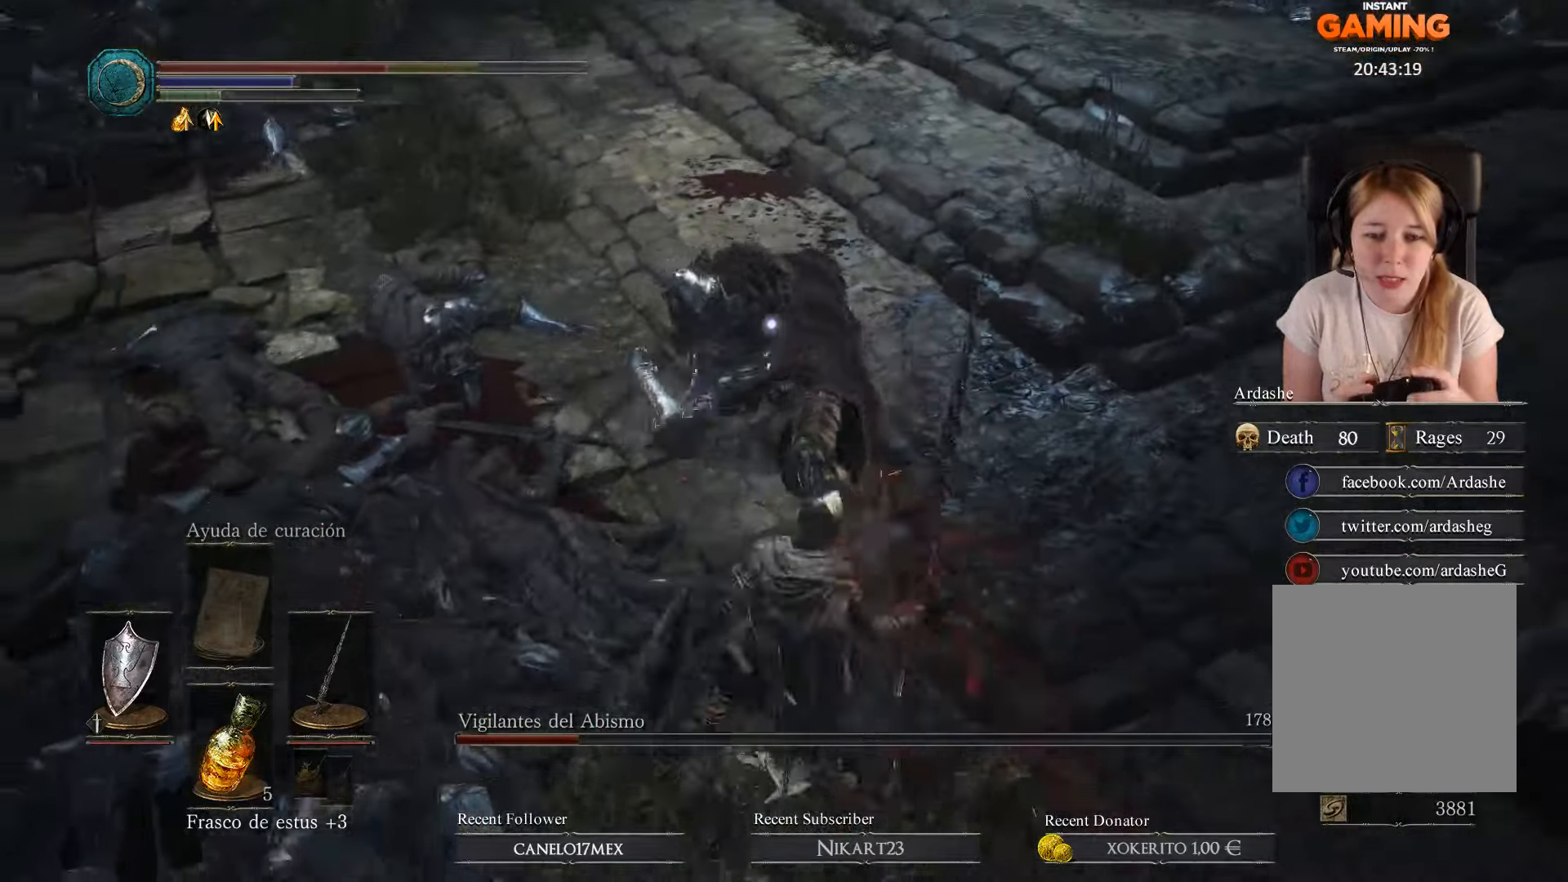
{"buttons": ["L1"], "left_stick": "up", "right_stick": "center", "events": [[67, "B", "up"], [133, "B", "down"], [167, "B", "up"], [233, "B", "down"], [333, "B", "up"], [400, "B", "down"], [467, "B", "up"], [500, "left_stick", "up"]]}
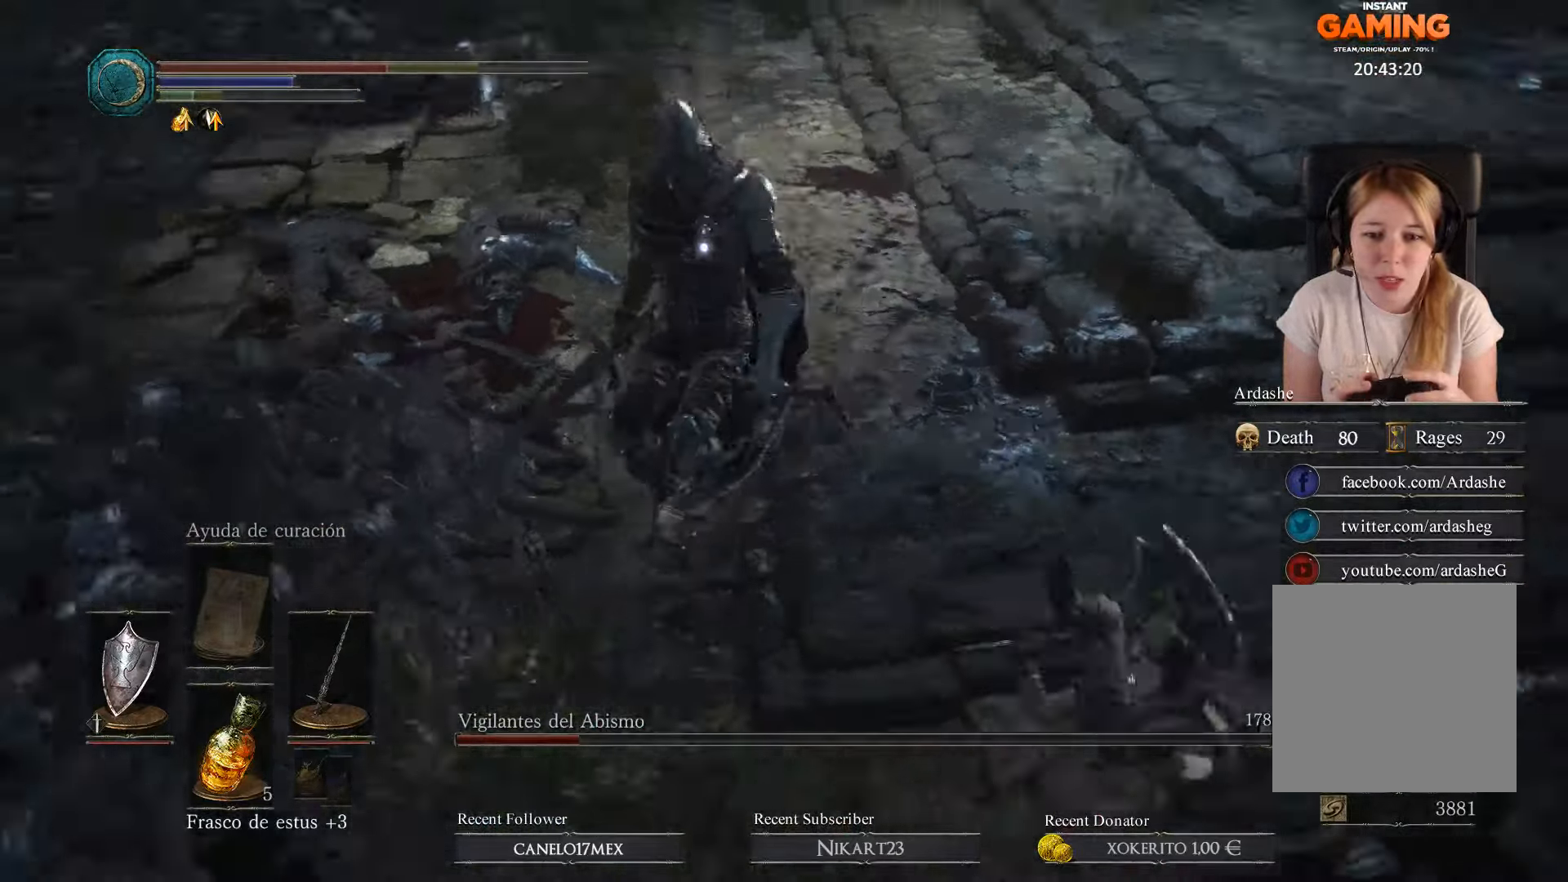
{"buttons": ["L1"], "left_stick": "up-right", "right_stick": "center", "events": [[133, "L1", "up"], [200, "left_stick", "up-right"], [300, "L1", "down"], [400, "B", "down"], [467, "B", "up"]]}
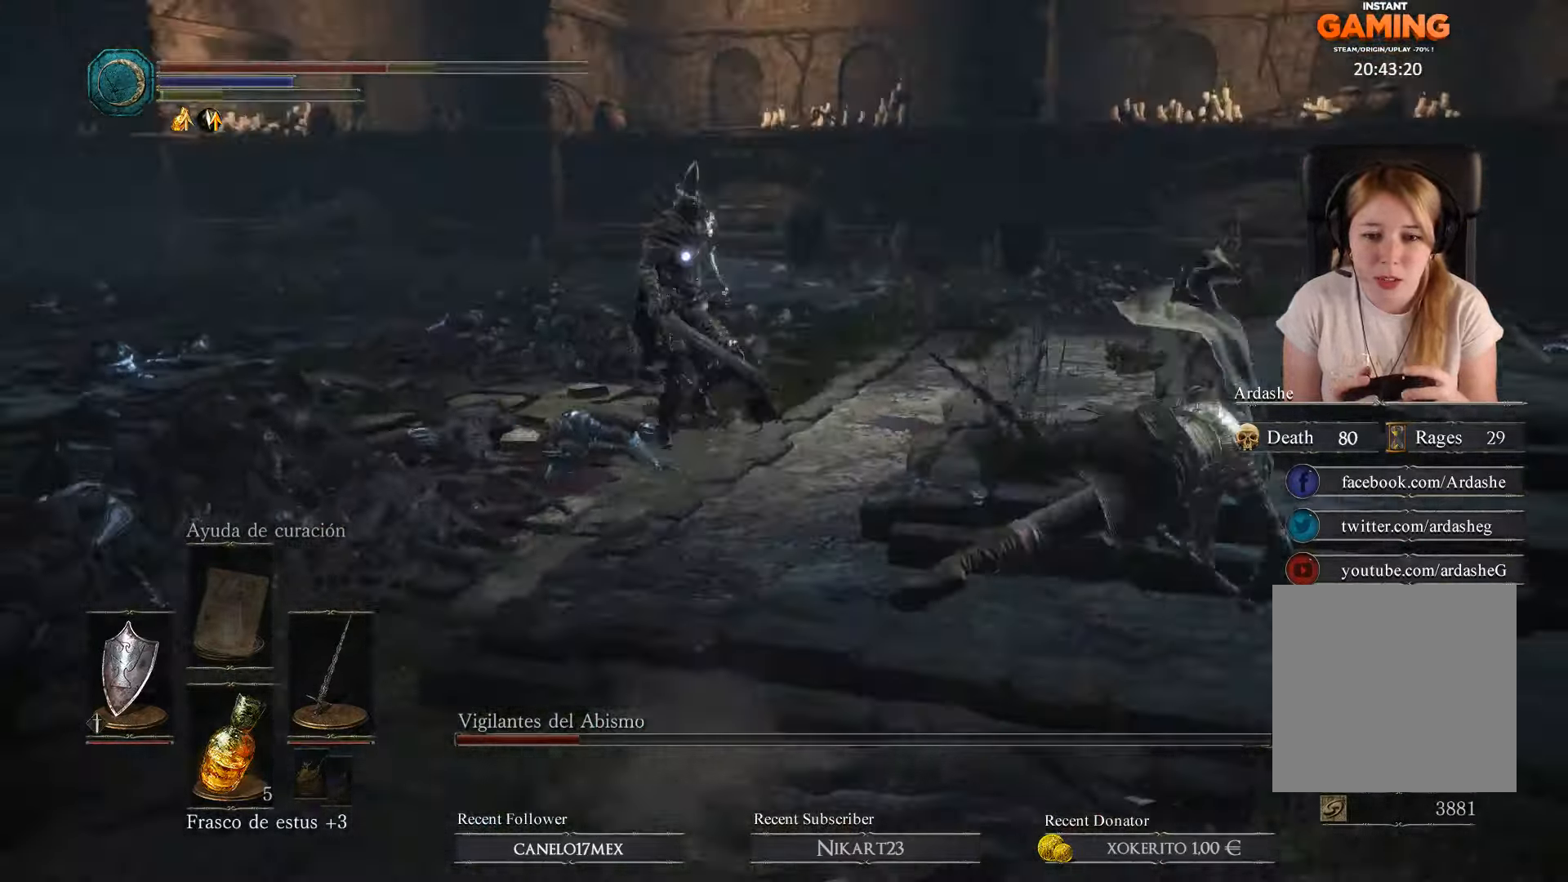
{"buttons": ["L1"], "left_stick": "up", "right_stick": "center", "events": [[233, "L1", "up"], [300, "left_stick", "up"], [467, "L1", "down"]]}
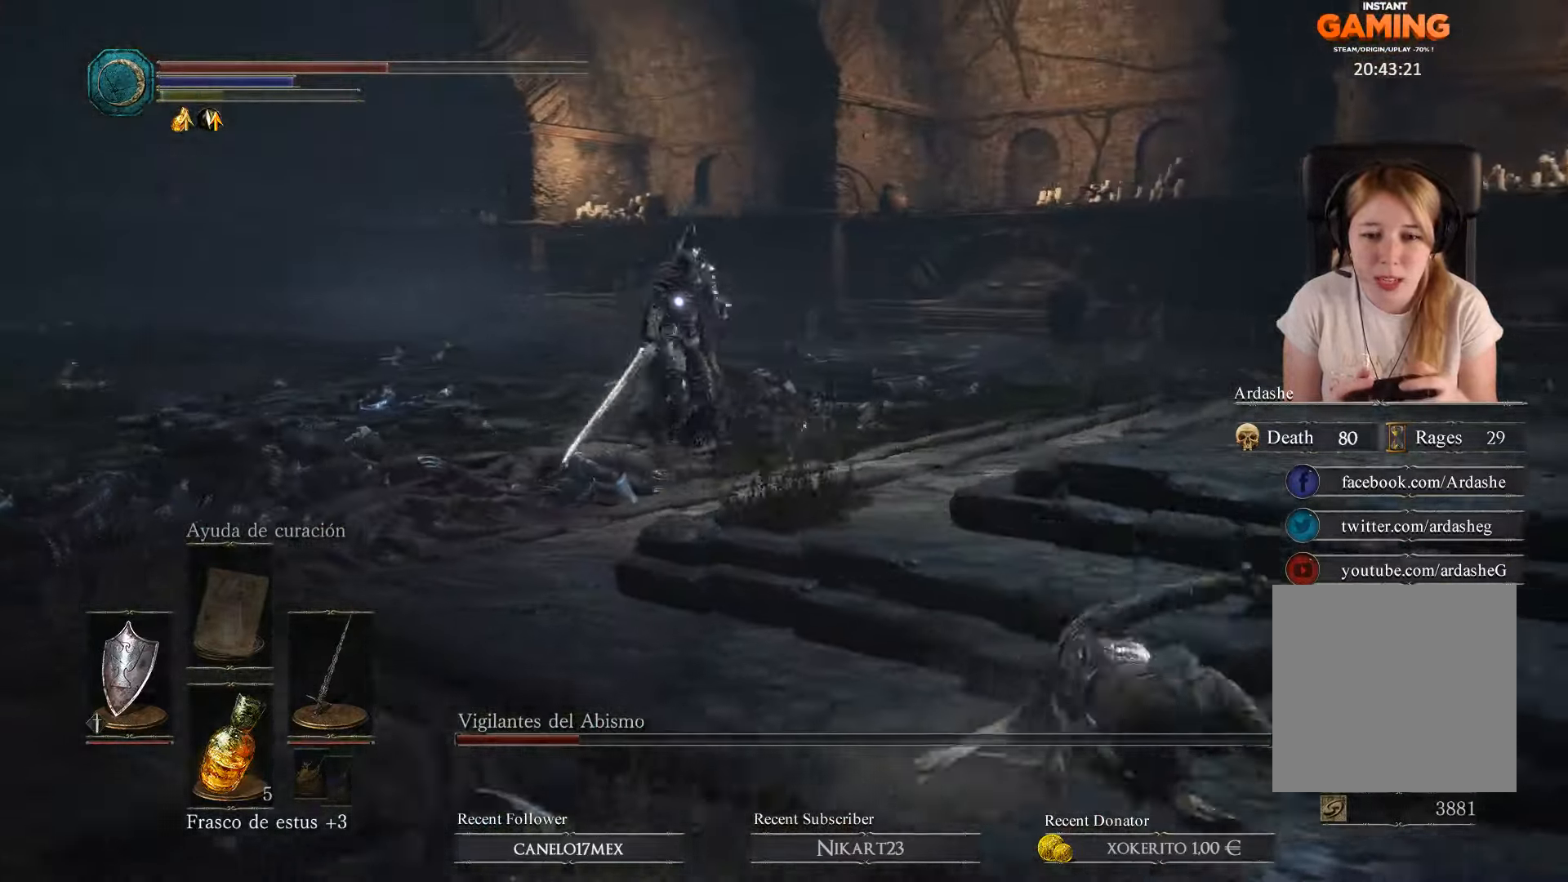
{"buttons": ["L1"], "left_stick": "right", "right_stick": "center", "events": [[367, "left_stick", "up-right"], [500, "left_stick", "right"]]}
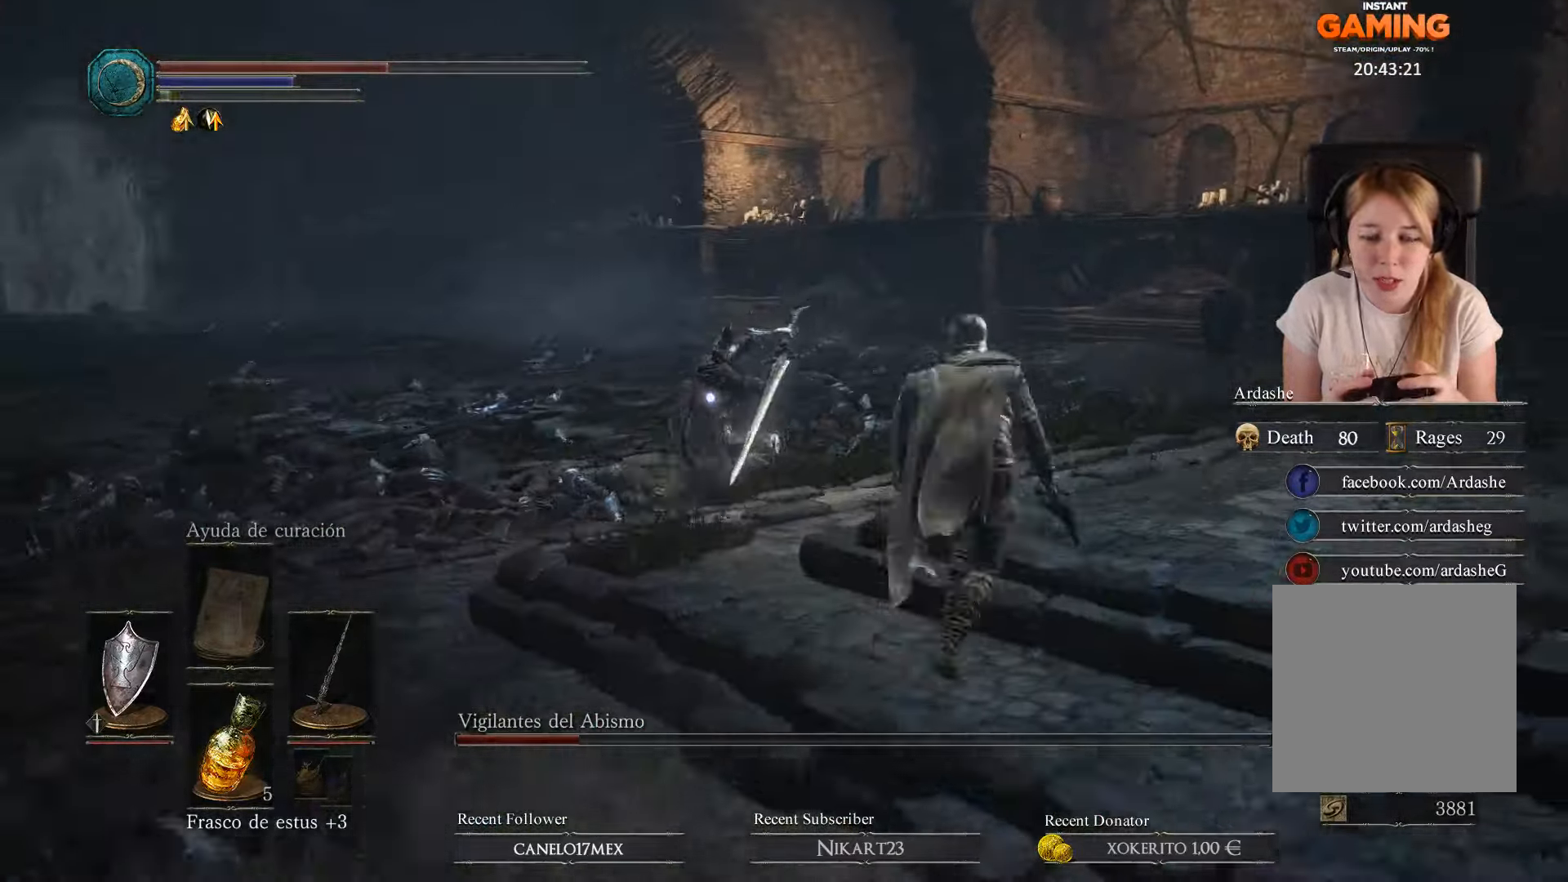
{"buttons": ["L1"], "left_stick": "up-right", "right_stick": "center", "events": [[333, "left_stick", "up-right"]]}
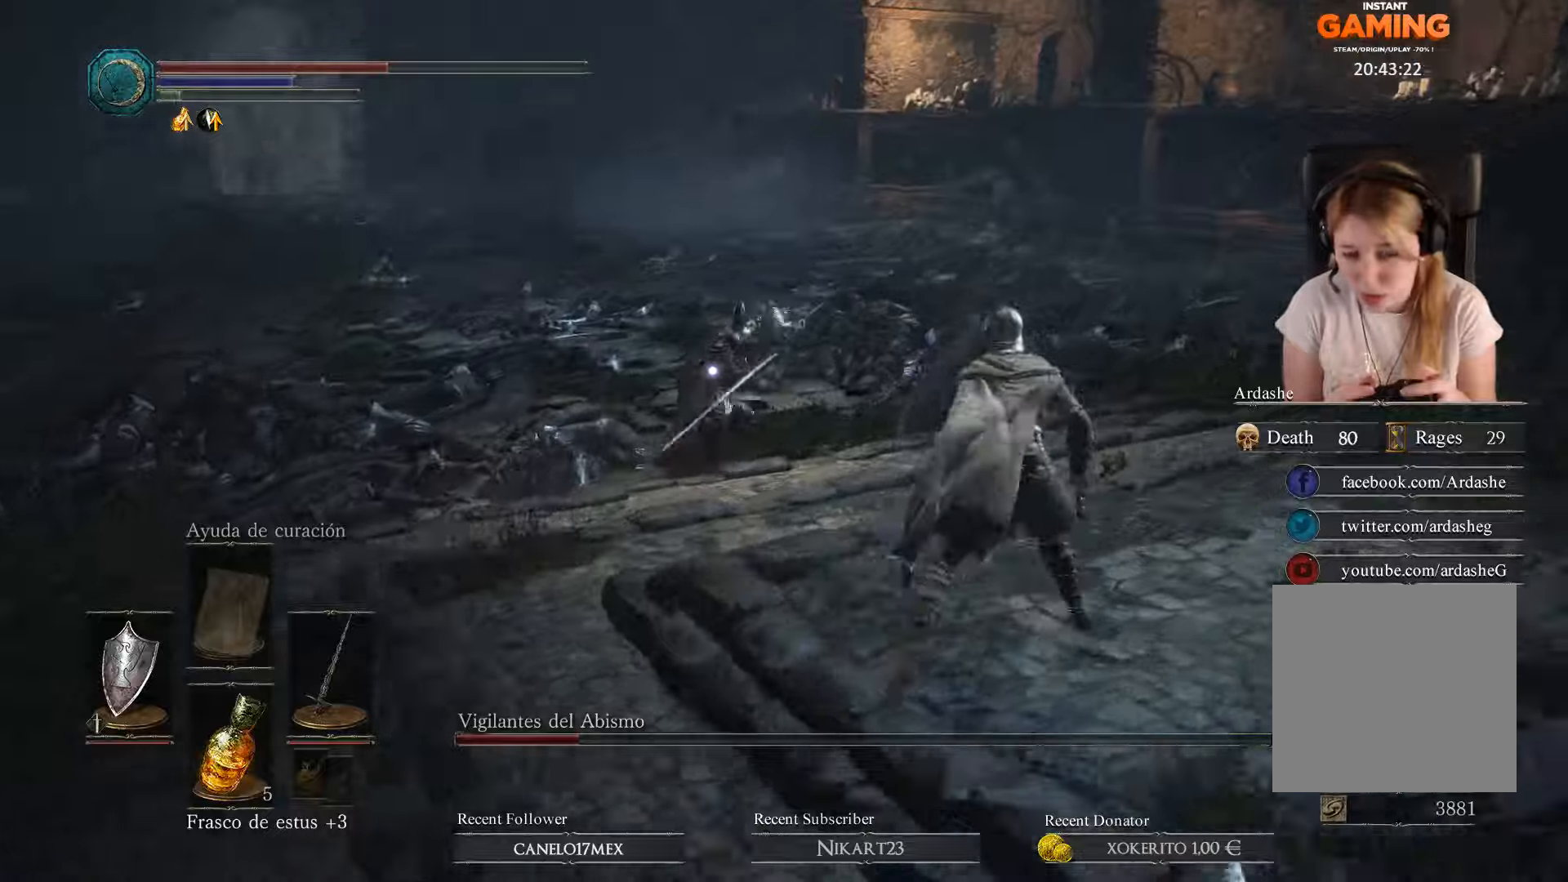
{"buttons": ["L1"], "left_stick": "up", "right_stick": "center", "events": [[133, "B", "down"], [300, "B", "up"], [433, "left_stick", "up"]]}
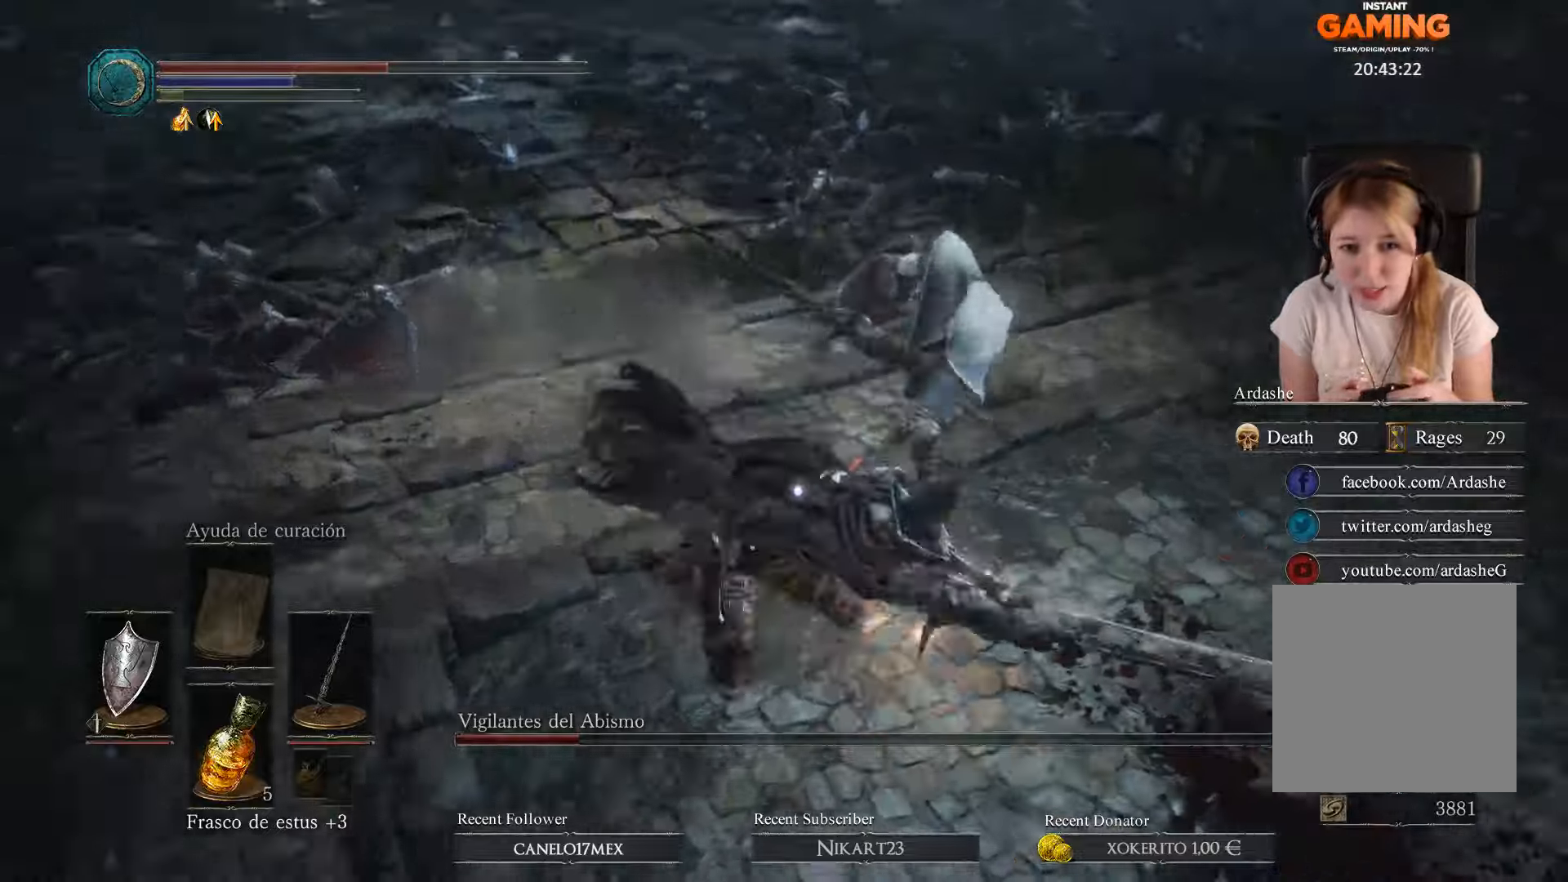
{"buttons": [], "left_stick": "down-right", "right_stick": "center", "events": [[266, "L1", "up"], [266, "left_stick", "down"], [466, "left_stick", "down-right"]]}
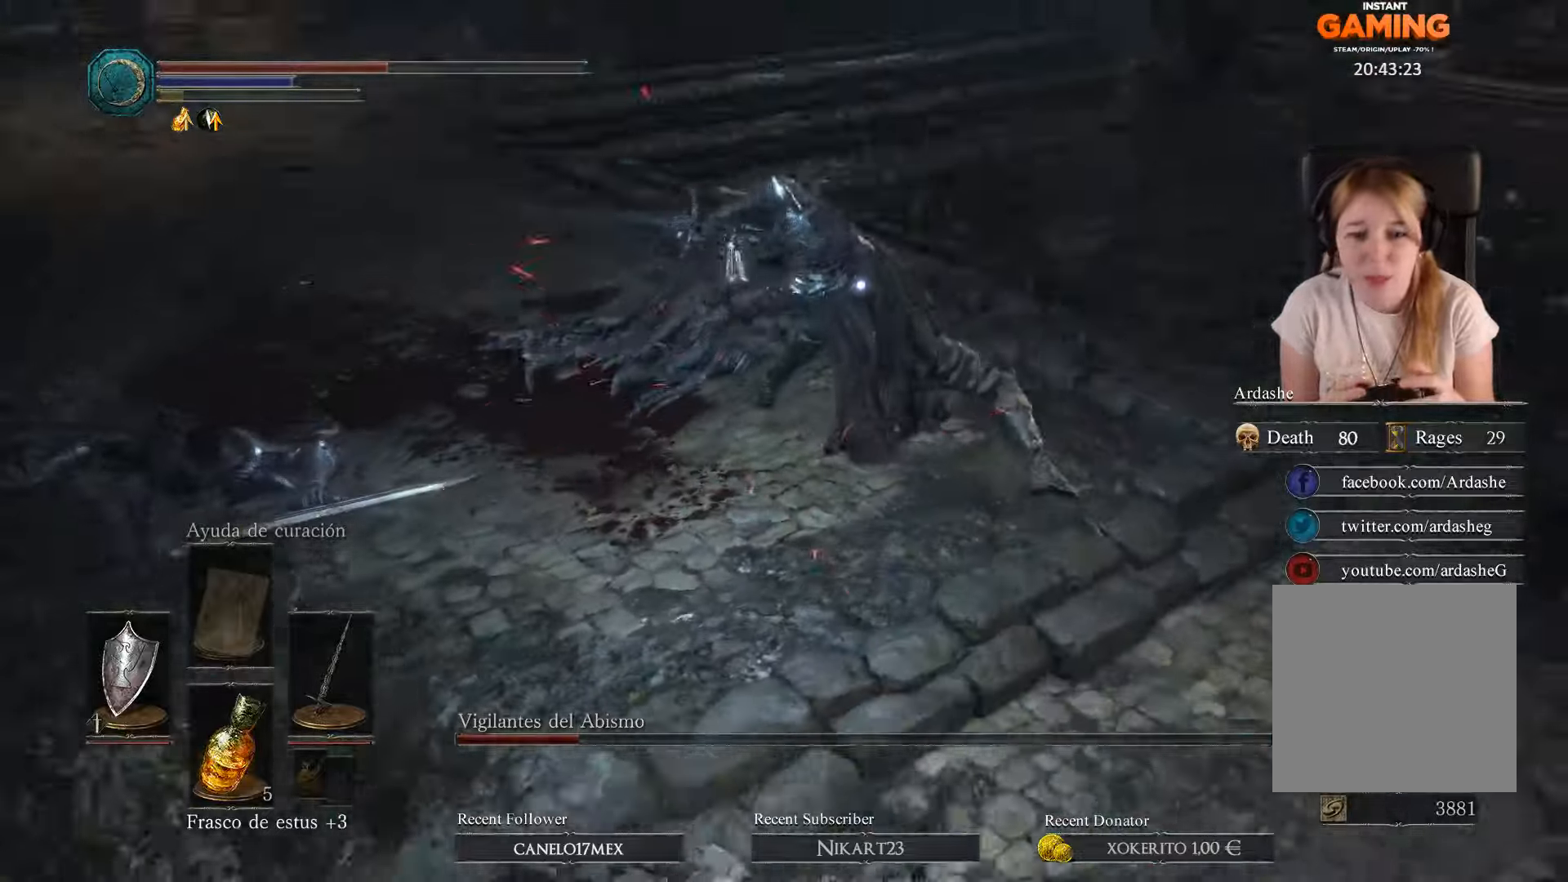
{"buttons": ["L1"], "left_stick": "up-right", "right_stick": "center", "events": [[66, "L1", "down"], [66, "left_stick", "right"], [333, "left_stick", "up-right"]]}
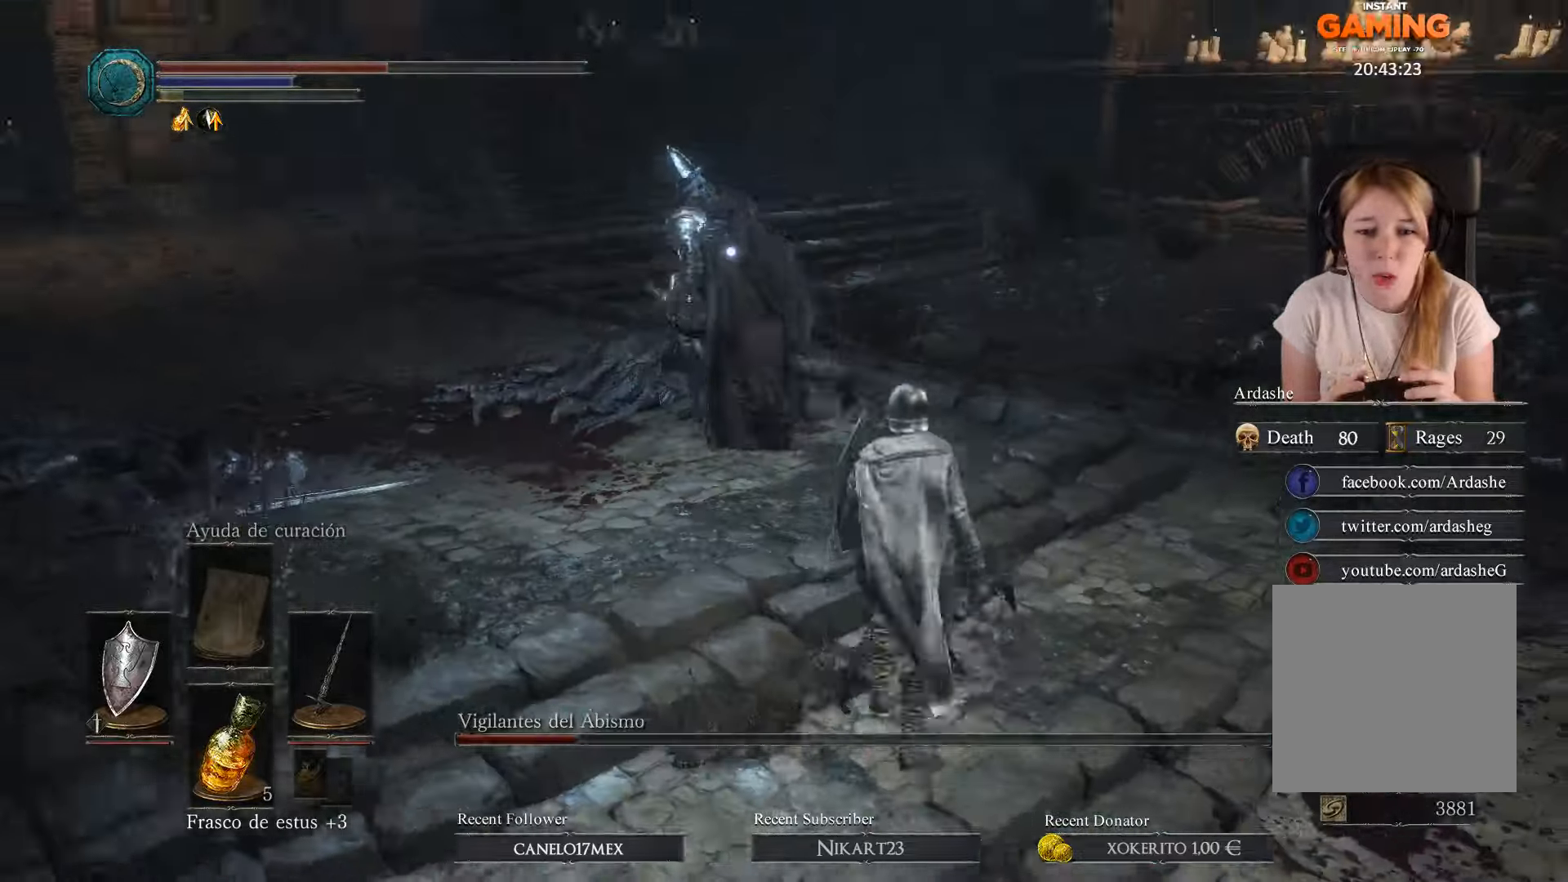
{"buttons": ["L1"], "left_stick": "up", "right_stick": "center", "events": [[66, "left_stick", "up"]]}
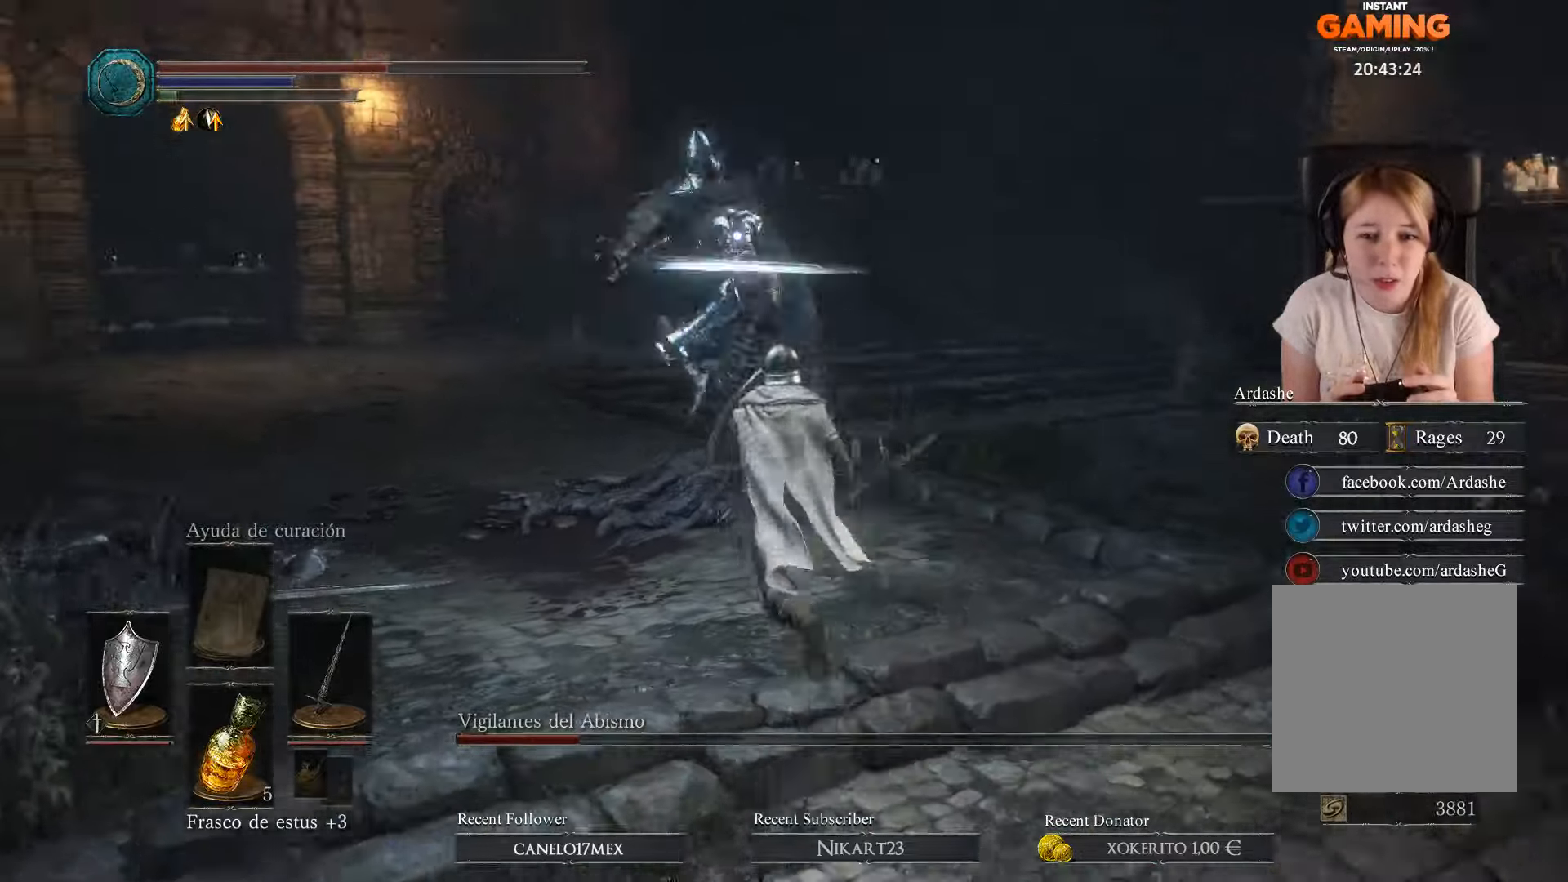
{"buttons": ["L1"], "left_stick": "up-left", "right_stick": "center", "events": [[100, "R1", "down"], [233, "R1", "up"], [500, "left_stick", "up-left"]]}
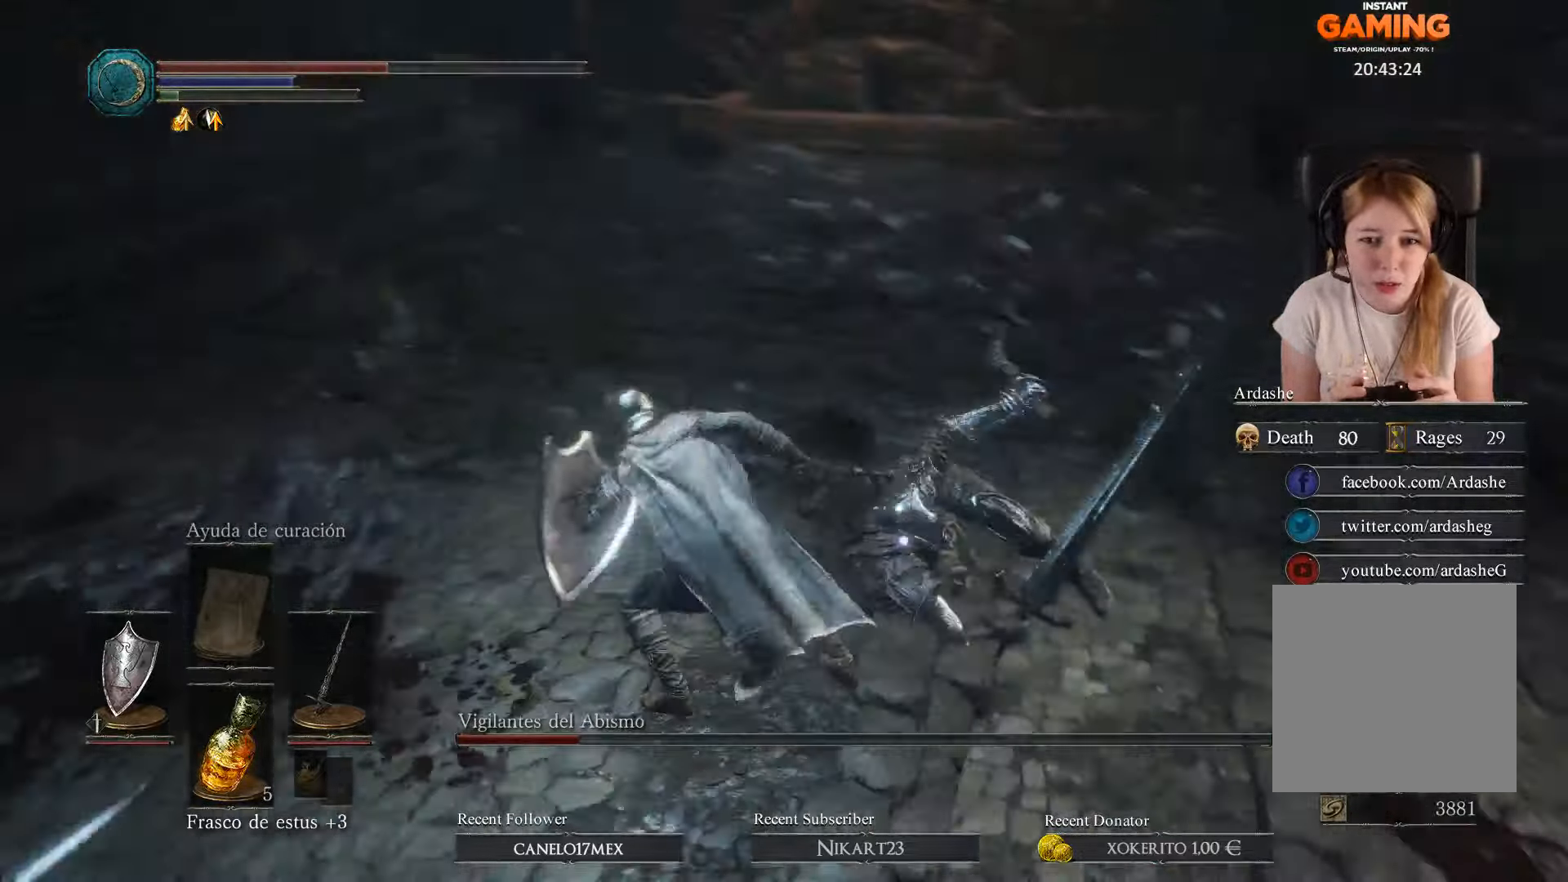
{"buttons": [], "left_stick": "up", "right_stick": "center", "events": [[166, "left_stick", "up"], [200, "R1", "down"], [266, "R1", "up"], [433, "L1", "up"]]}
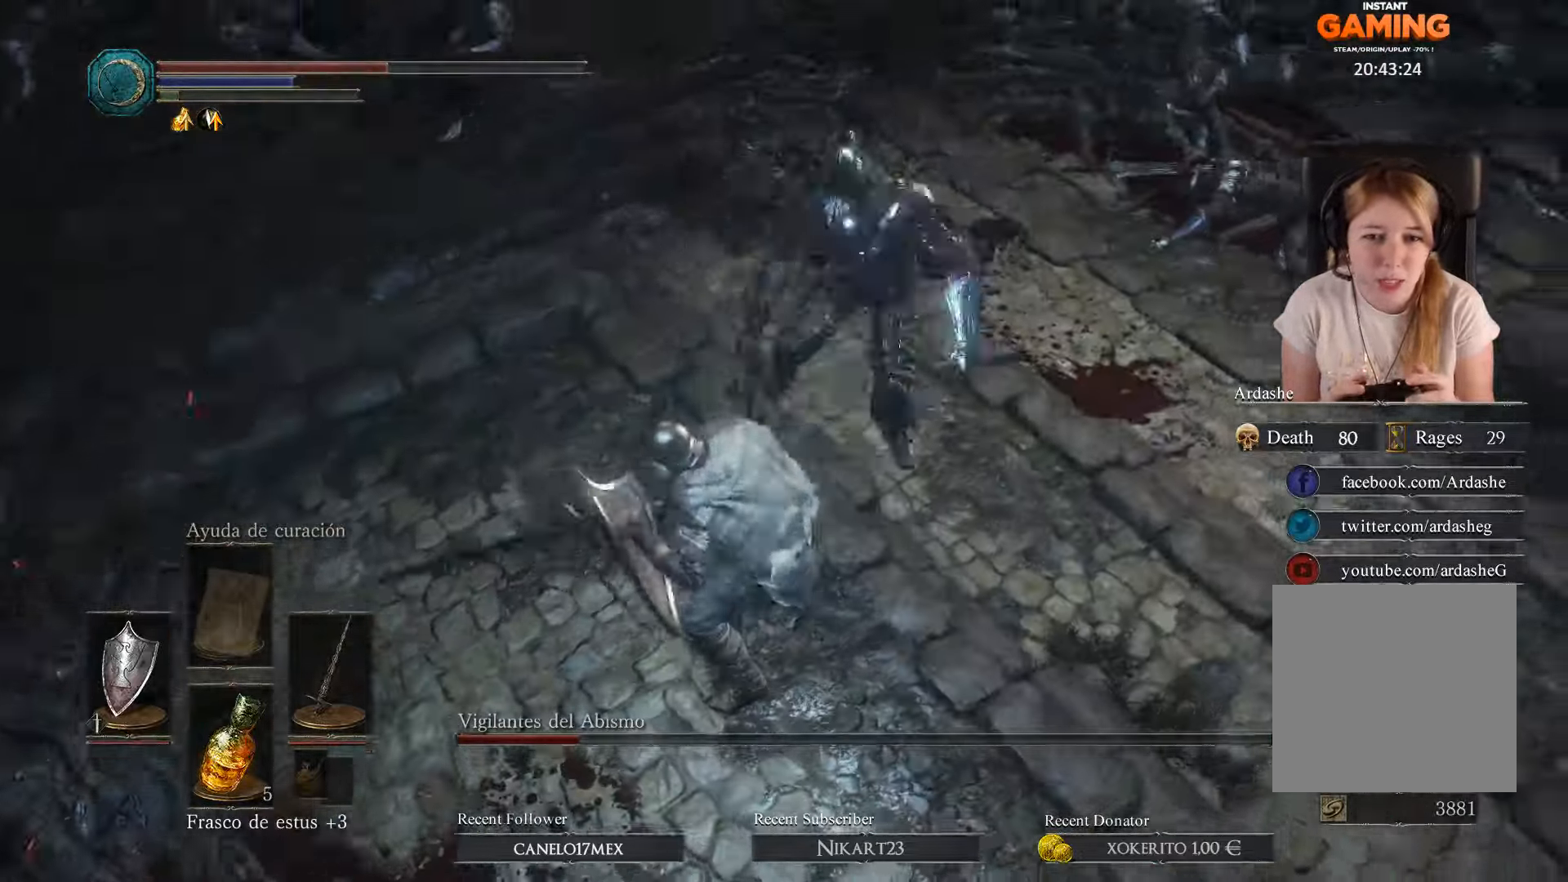
{"buttons": ["B", "L1"], "left_stick": "up-left", "right_stick": "center", "events": [[100, "B", "down"], [133, "L1", "down"], [233, "B", "up"], [300, "B", "down"], [366, "B", "up"], [433, "B", "down"], [500, "left_stick", "up-left"]]}
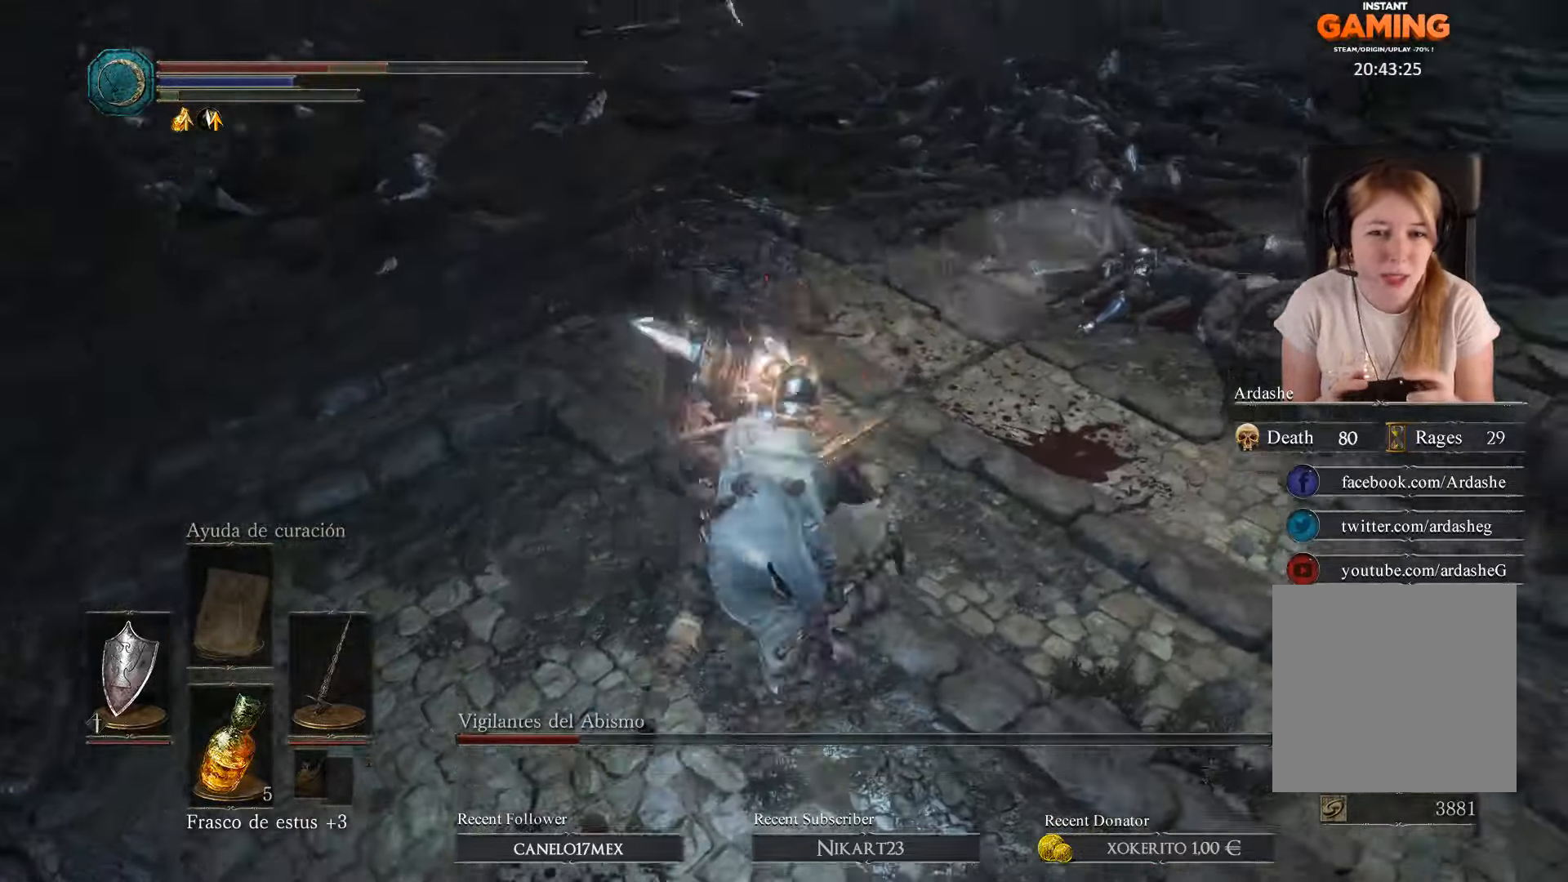
{"buttons": ["L1"], "left_stick": "up-left", "right_stick": "center", "events": [[66, "B", "up"], [133, "B", "down"], [200, "B", "up"]]}
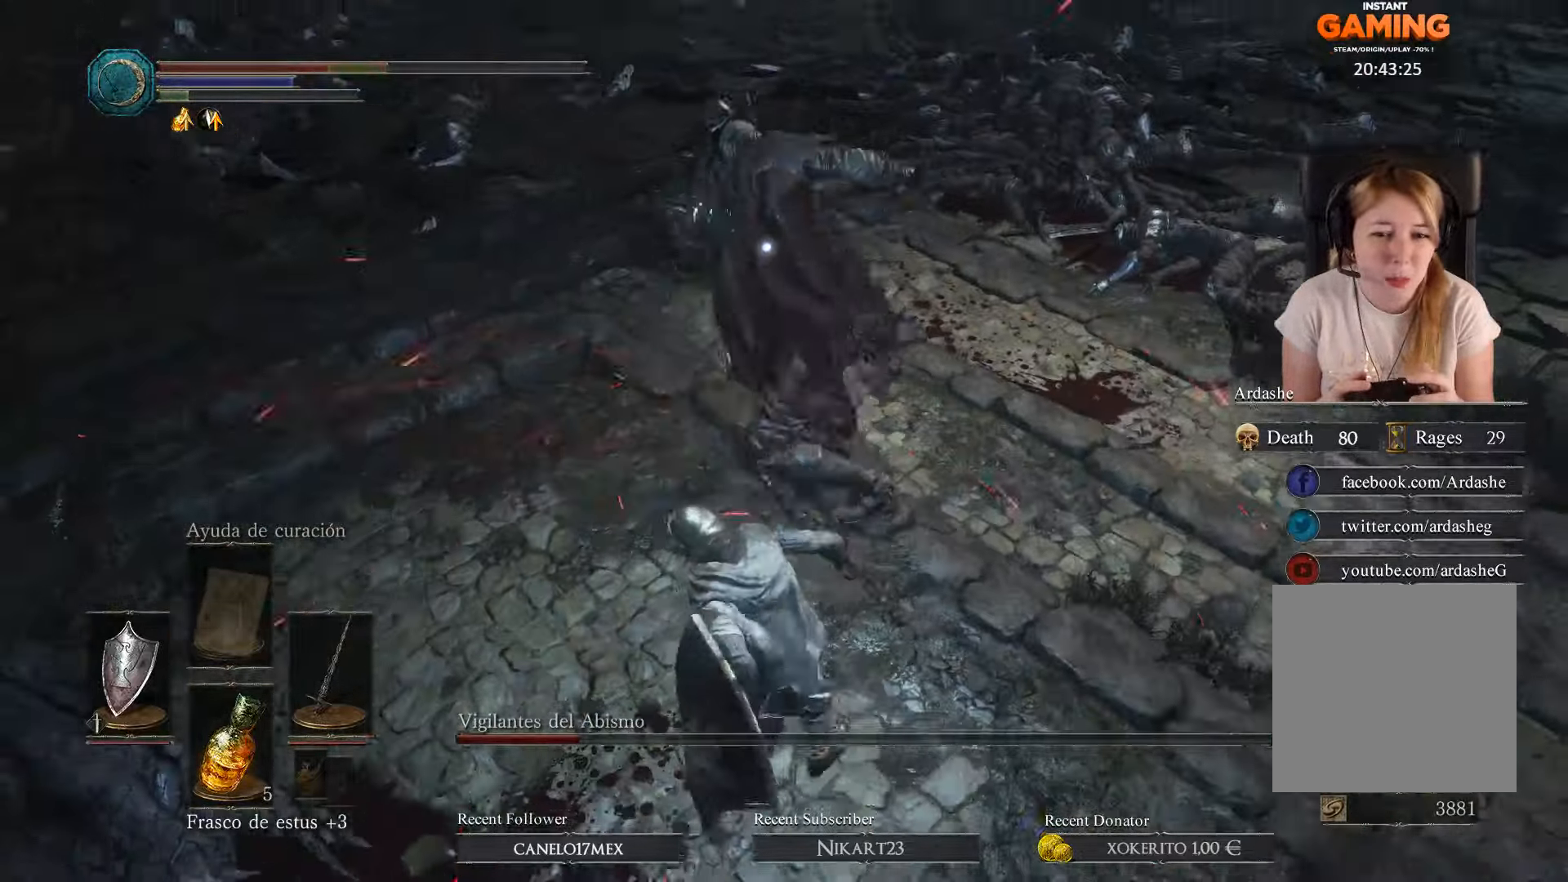
{"buttons": ["B", "L1"], "left_stick": "right", "right_stick": "center", "events": [[66, "B", "down"], [166, "B", "up"], [166, "left_stick", "right"], [233, "B", "down"], [333, "B", "up"], [400, "B", "down"], [433, "B", "up"], [500, "B", "down"]]}
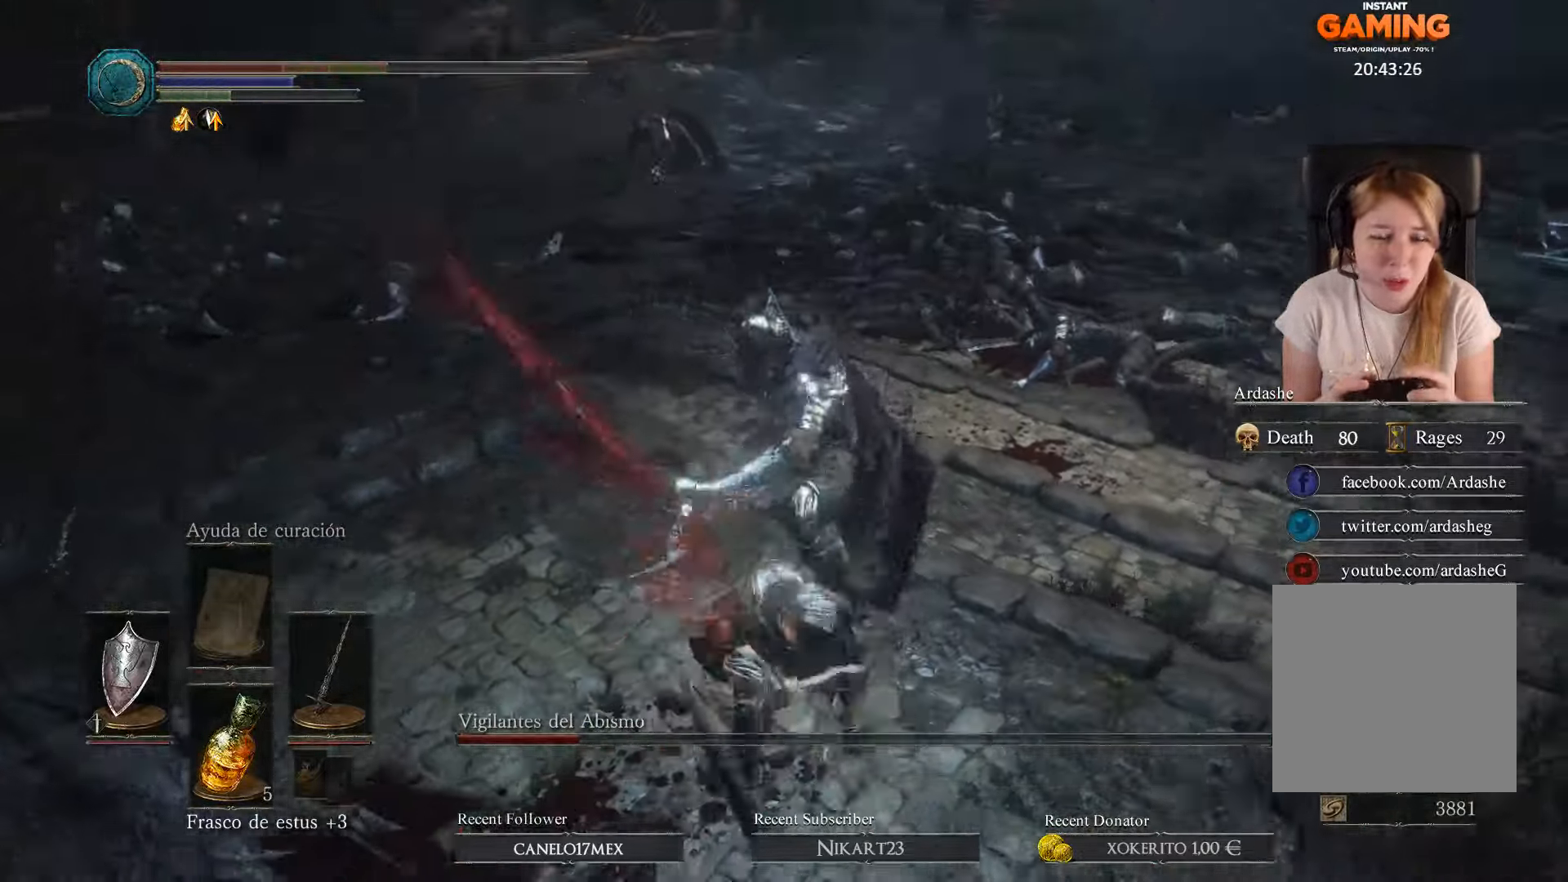
{"buttons": [], "left_stick": "right", "right_stick": "center", "events": [[166, "B", "up"], [200, "B", "down"], [266, "L1", "up"], [300, "B", "up"], [433, "B", "down"], [500, "B", "up"]]}
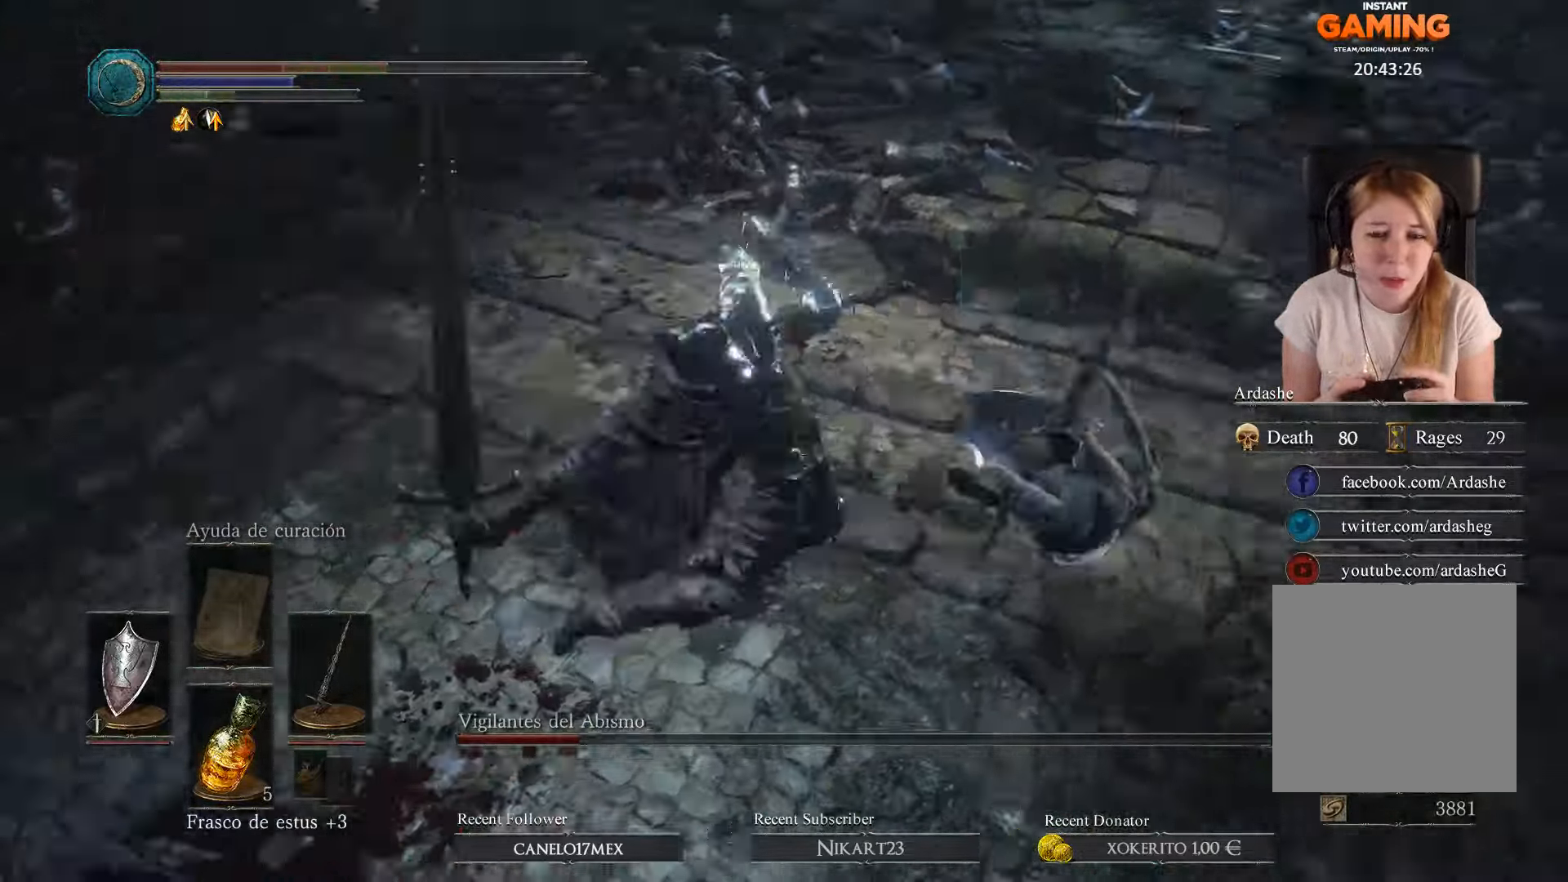
{"buttons": ["B", "L1"], "left_stick": "up", "right_stick": "center", "events": [[66, "left_stick", "up-right"], [100, "L1", "down"], [133, "B", "down"], [200, "left_stick", "up"], [234, "B", "up"], [300, "B", "down"], [400, "B", "up"], [500, "B", "down"]]}
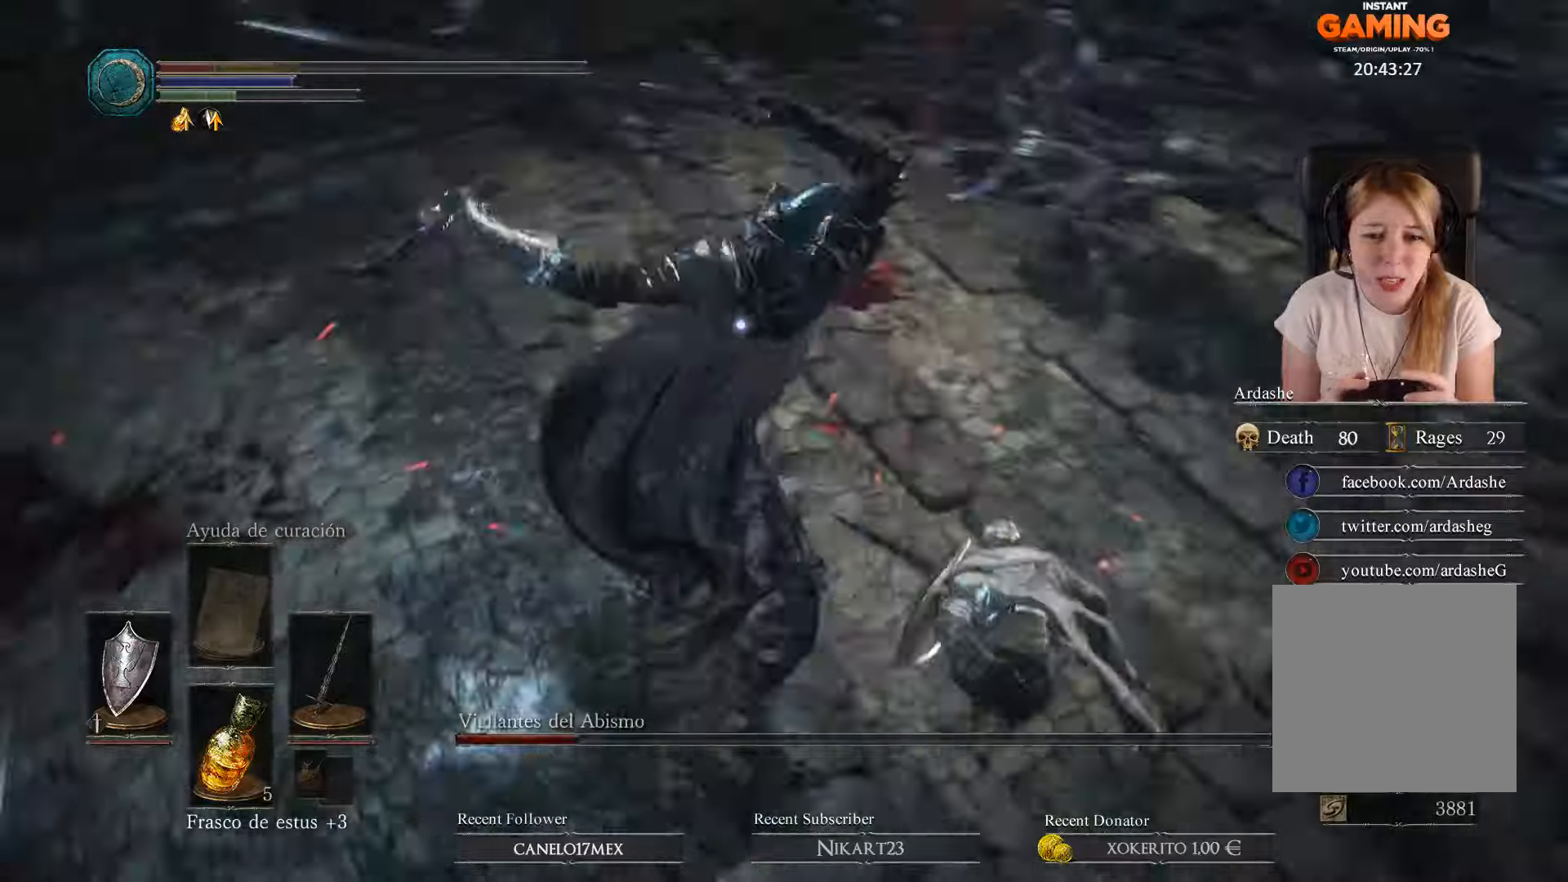
{"buttons": ["B", "L1"], "left_stick": "up", "right_stick": "center", "events": [[67, "B", "up"], [67, "left_stick", "left"], [234, "B", "down"], [234, "left_stick", "up-left"], [334, "left_stick", "up"], [367, "B", "up"], [467, "B", "down"]]}
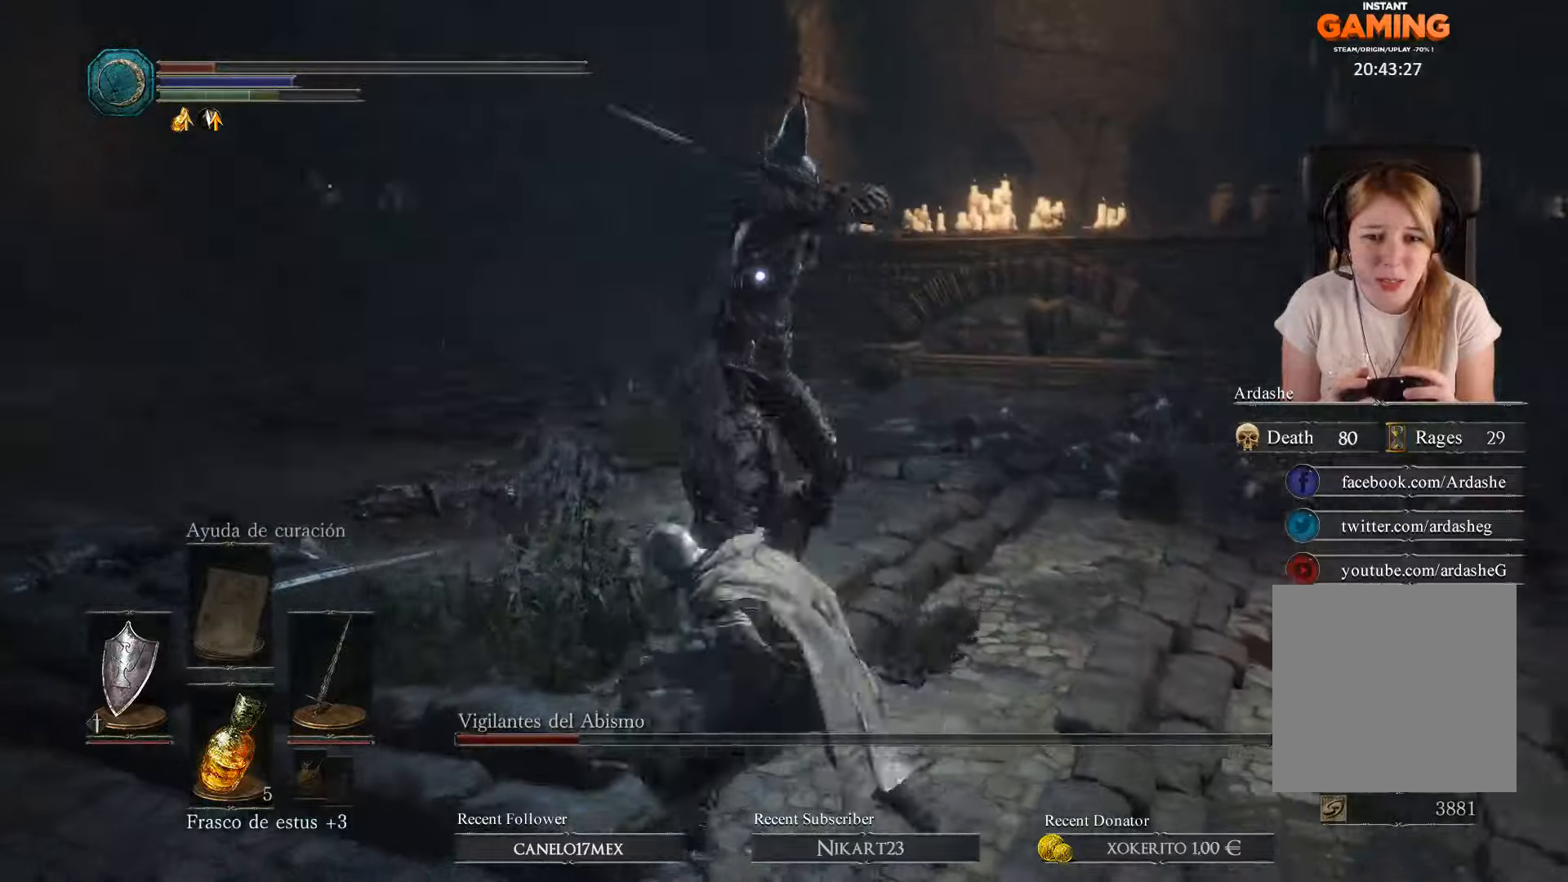
{"buttons": ["L1"], "left_stick": "up", "right_stick": "center", "events": [[34, "B", "up"], [134, "B", "down"], [200, "B", "up"], [300, "B", "down"], [367, "B", "up"]]}
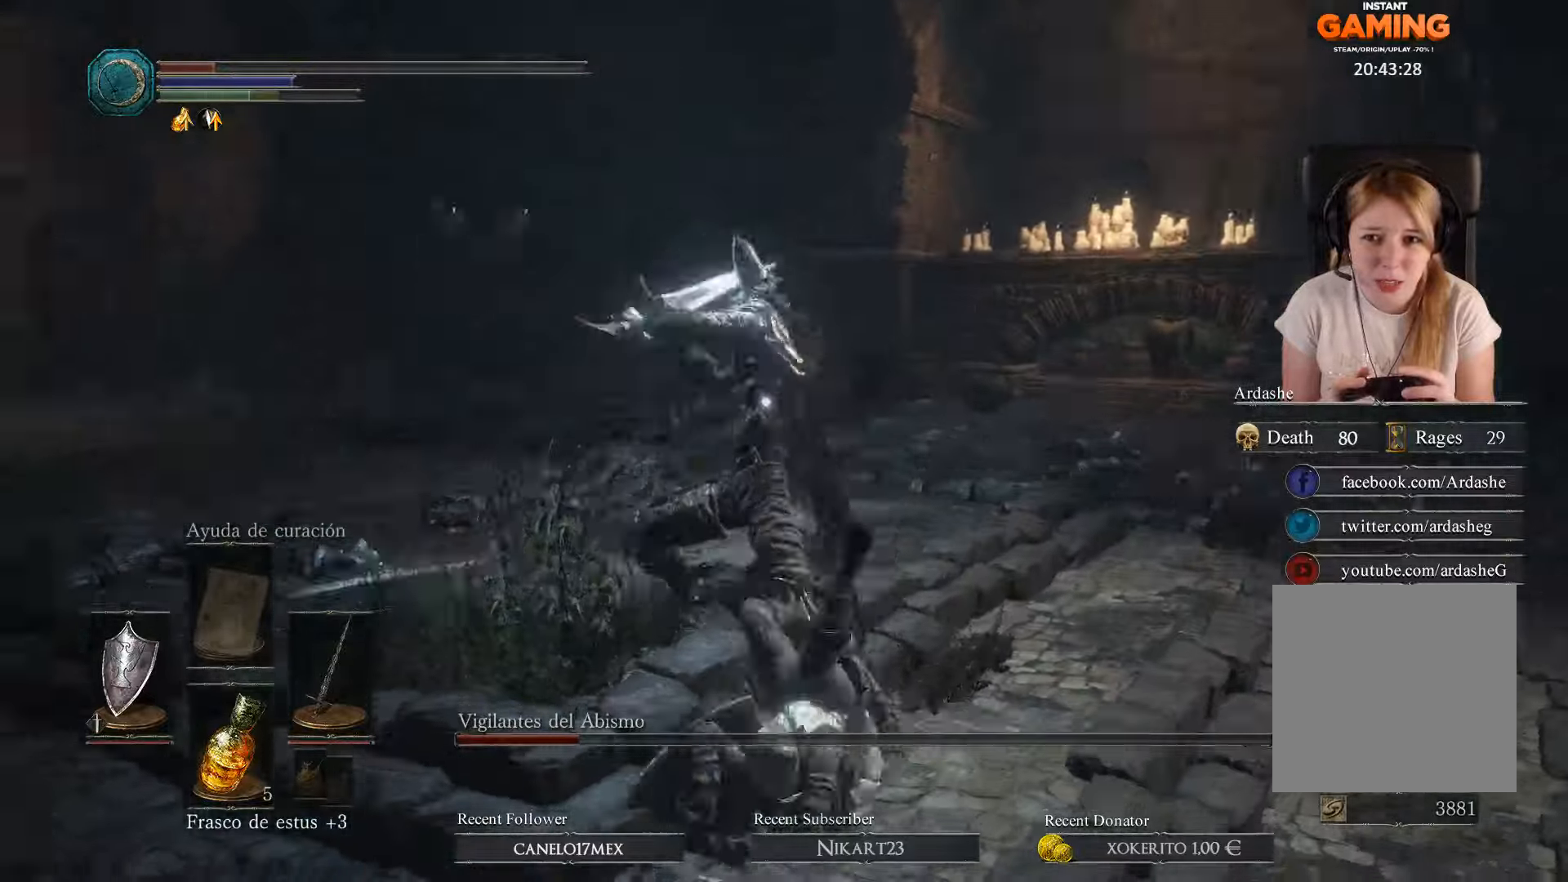
{"buttons": ["B", "L1", "L3"], "left_stick": "down-right", "right_stick": "center", "events": [[67, "left_stick", "right"], [200, "B", "down"], [300, "B", "up"], [334, "B", "down"], [334, "left_stick", "down-right"], [367, "L3", "down"], [434, "B", "up"], [467, "B", "down"]]}
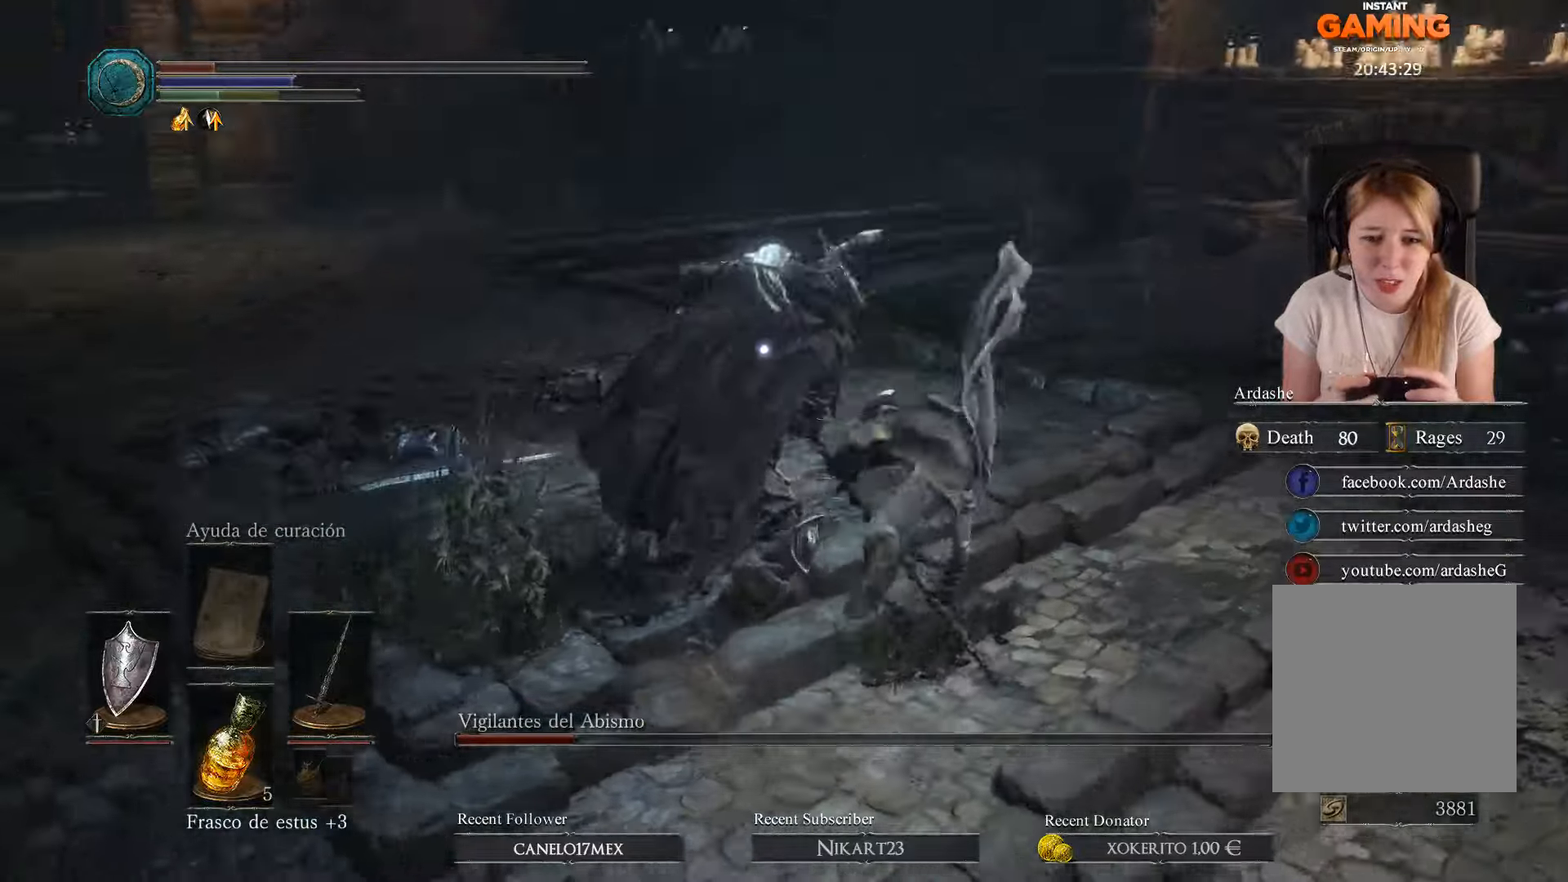
{"buttons": ["B", "L1", "L3"], "left_stick": "down", "right_stick": "center", "events": [[67, "B", "up"], [100, "B", "down"], [234, "B", "up"], [334, "B", "down"], [367, "left_stick", "down"], [434, "B", "up"], [500, "B", "down"]]}
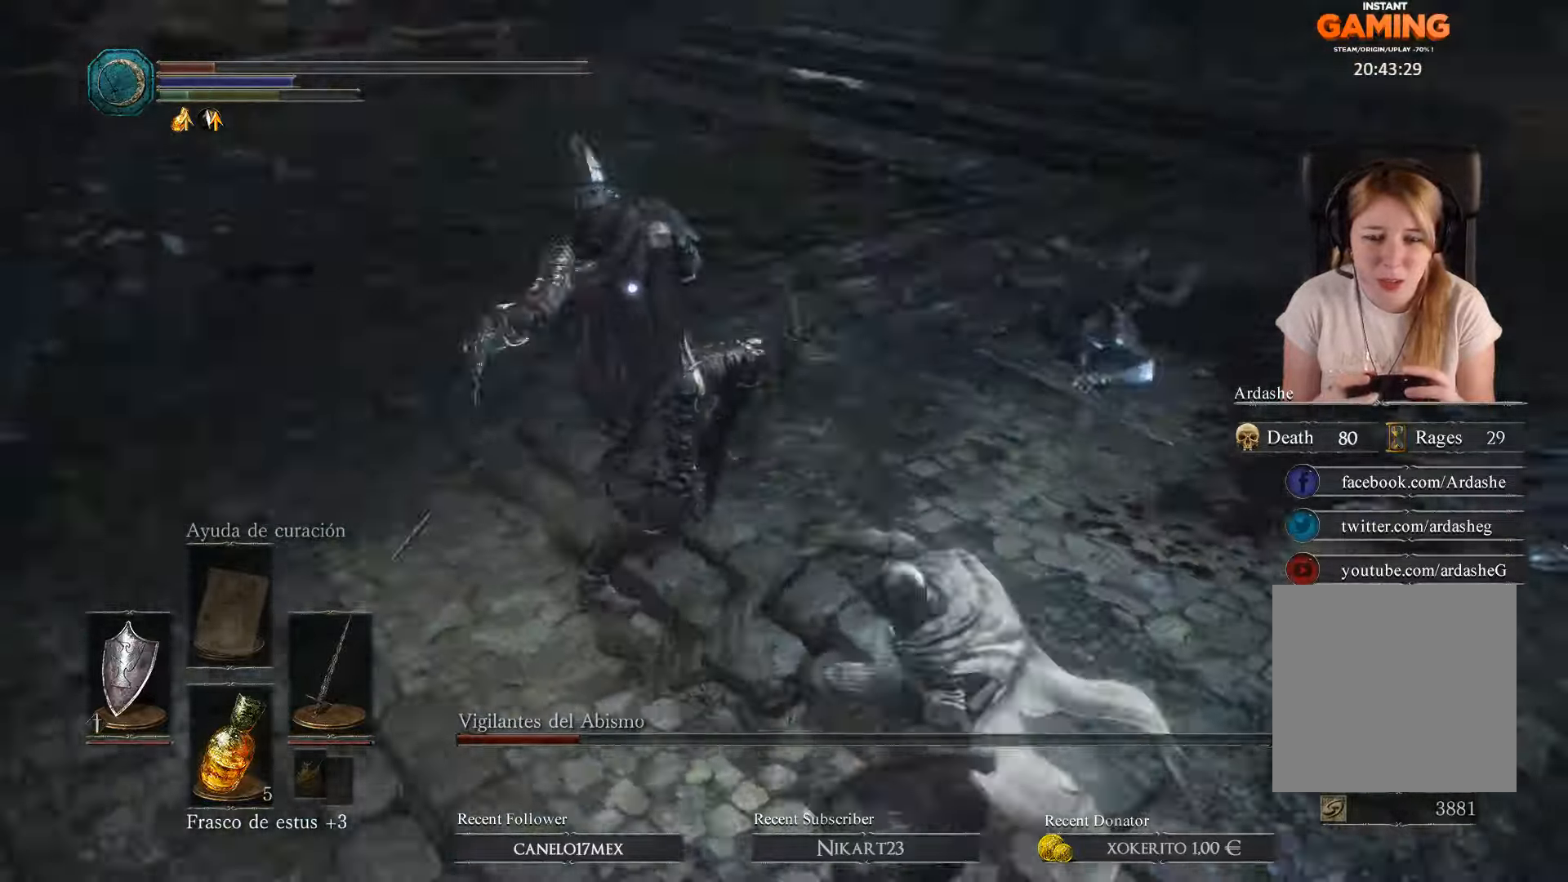
{"buttons": ["B", "L1", "L3"], "left_stick": "down", "right_stick": "center", "events": [[34, "L3", "up"], [100, "B", "up"], [200, "B", "down"], [300, "B", "up"], [367, "B", "down"], [367, "L3", "down"], [400, "B", "up"], [467, "B", "down"]]}
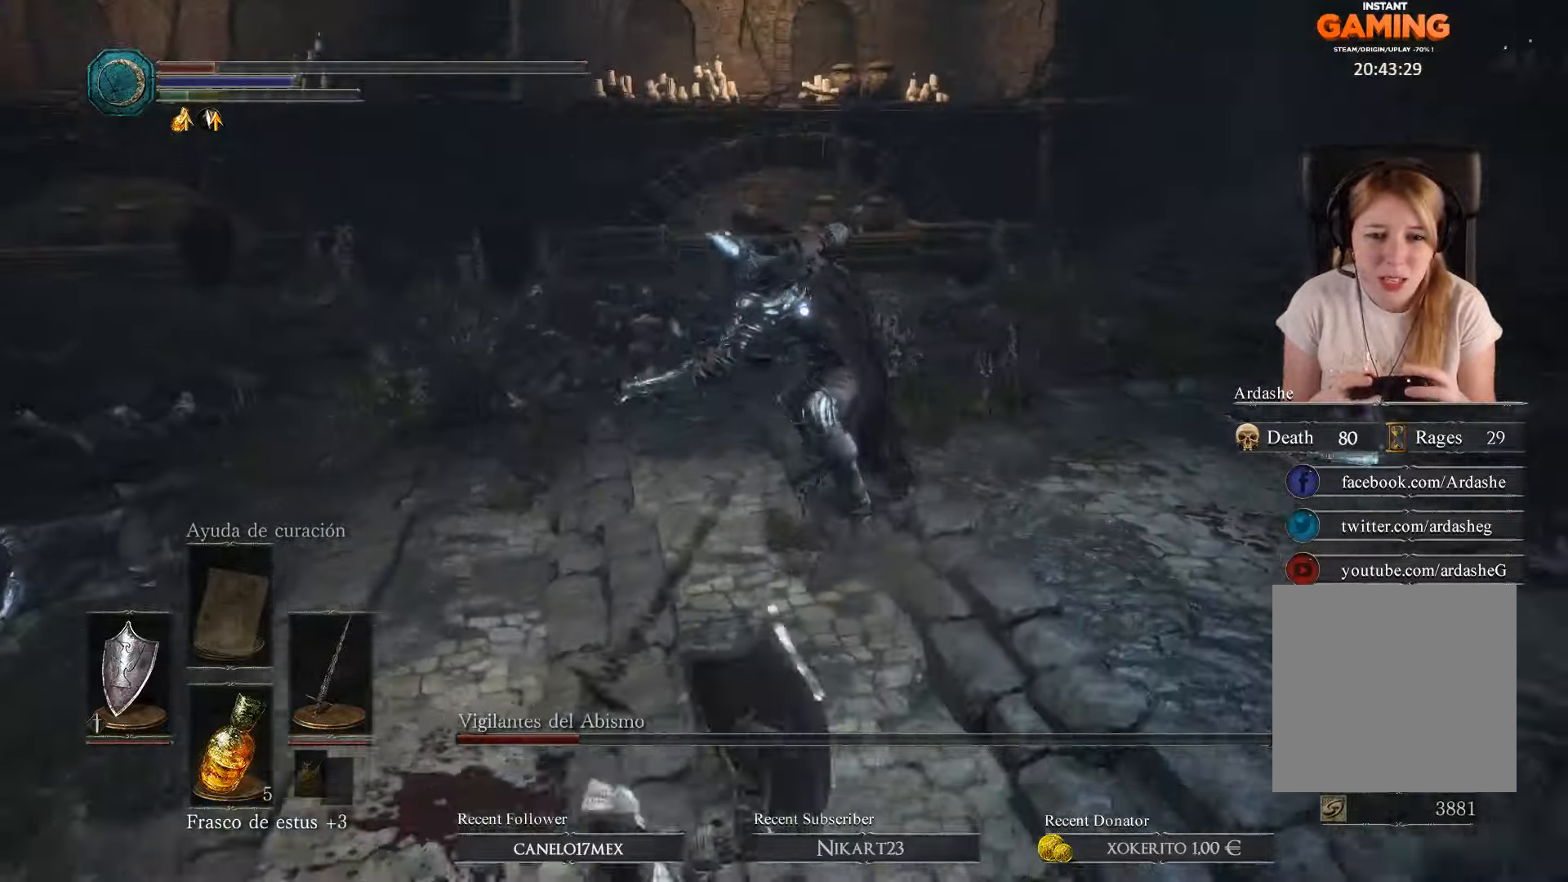
{"buttons": [], "left_stick": "down-left", "right_stick": "center", "events": [[100, "B", "up"], [134, "B", "down"], [234, "B", "up"], [267, "B", "down"], [267, "L1", "up"], [267, "L3", "up"], [334, "B", "up"], [467, "B", "down"], [467, "left_stick", "down-left"], [500, "B", "up"]]}
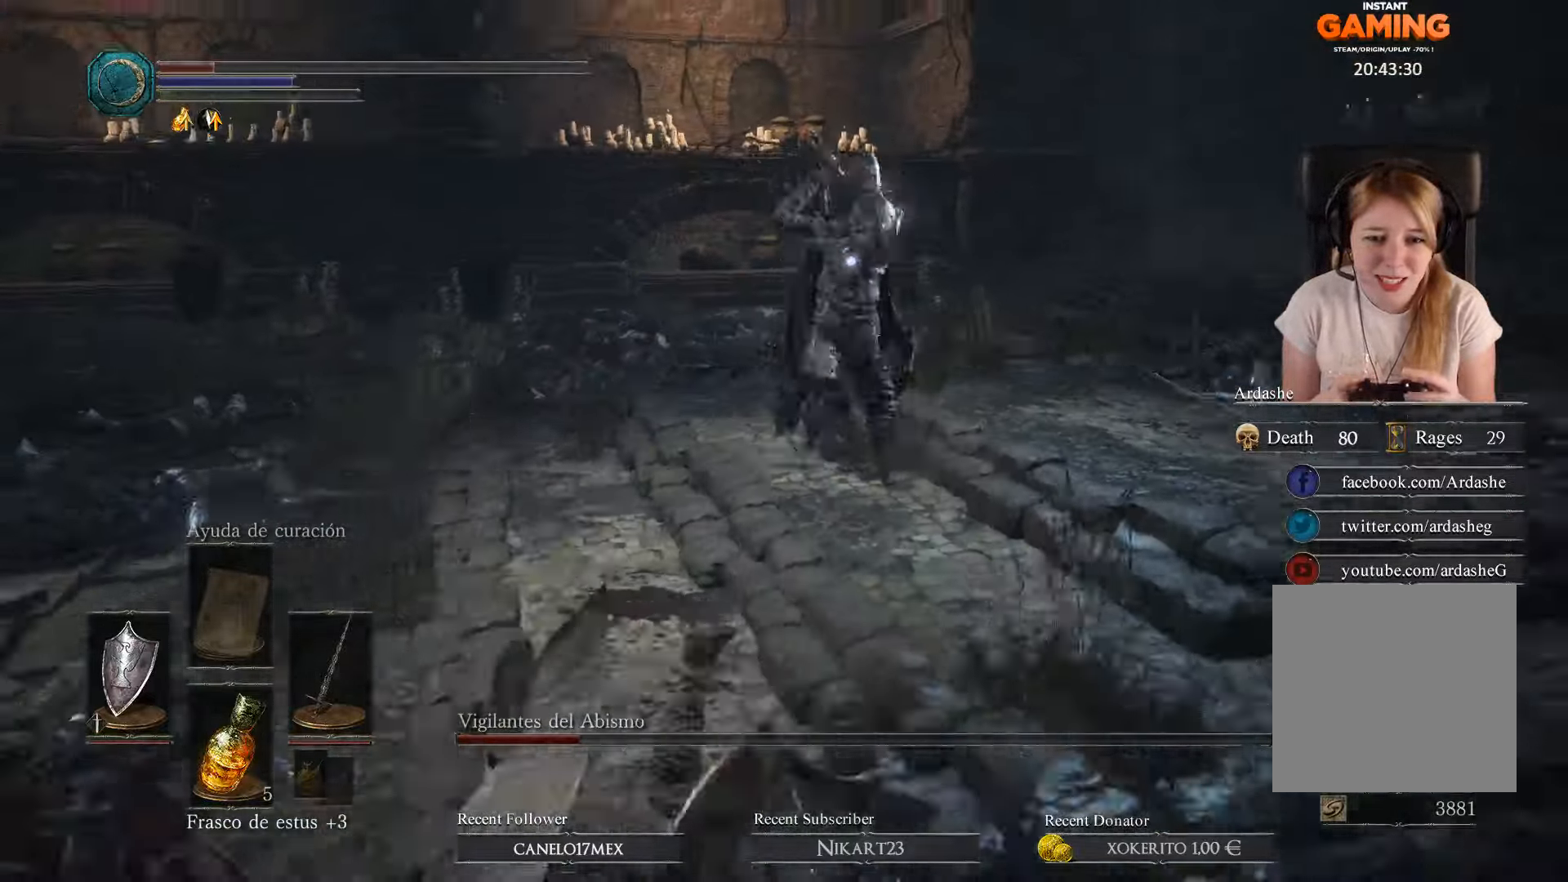
{"buttons": [], "left_stick": "down-left", "right_stick": "center", "events": [[100, "B", "down"], [234, "B", "up"], [300, "B", "down"], [400, "B", "up"]]}
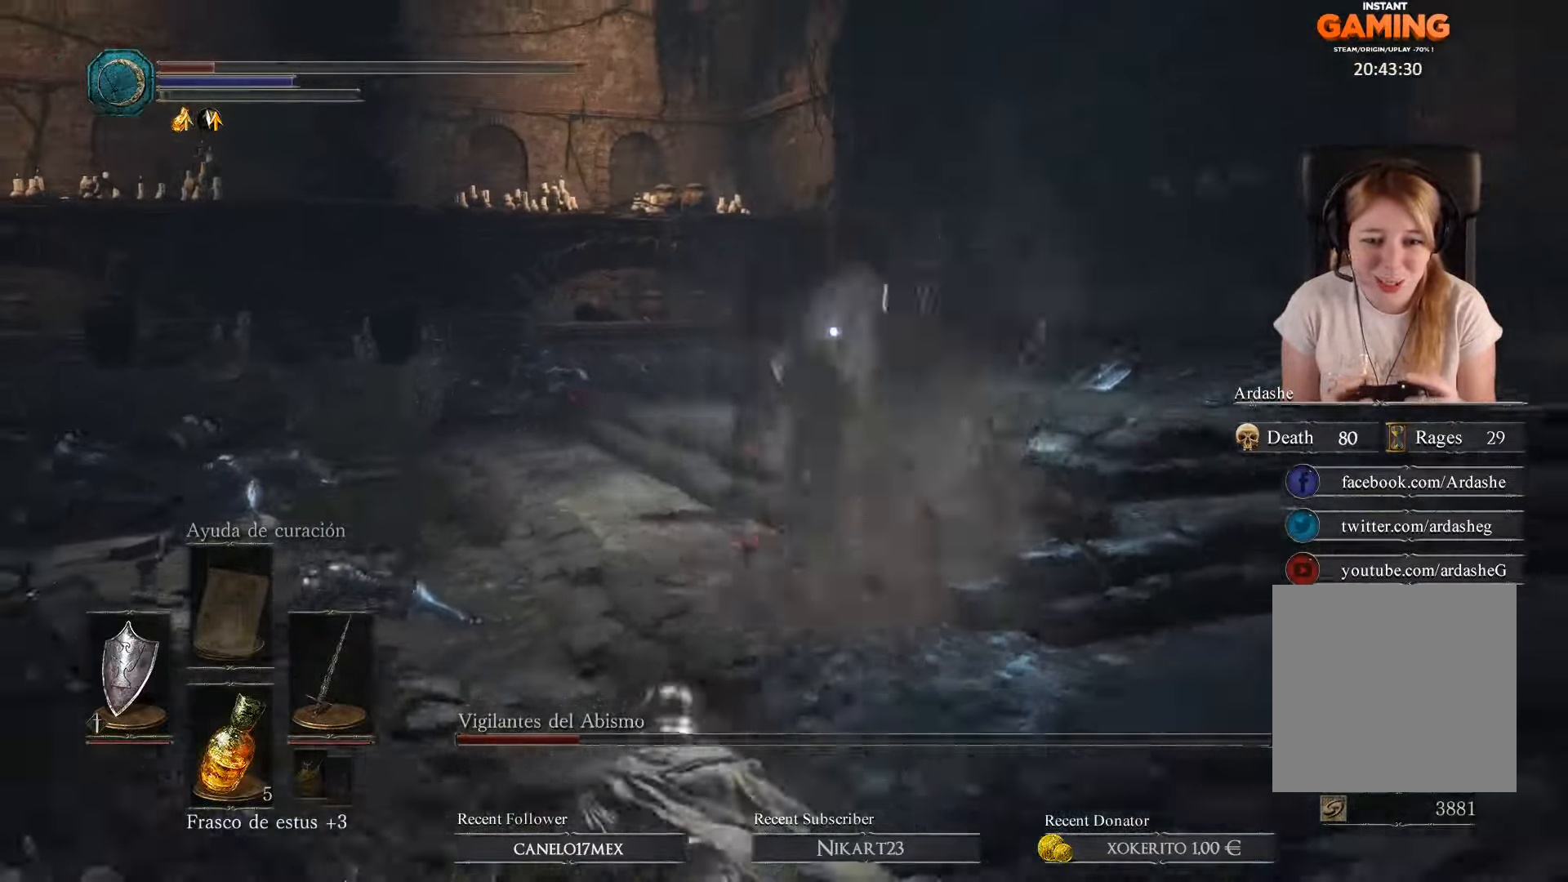
{"buttons": [], "left_stick": "down-left", "right_stick": "right", "events": [[34, "B", "down"], [134, "B", "up"], [334, "right_stick", "right"]]}
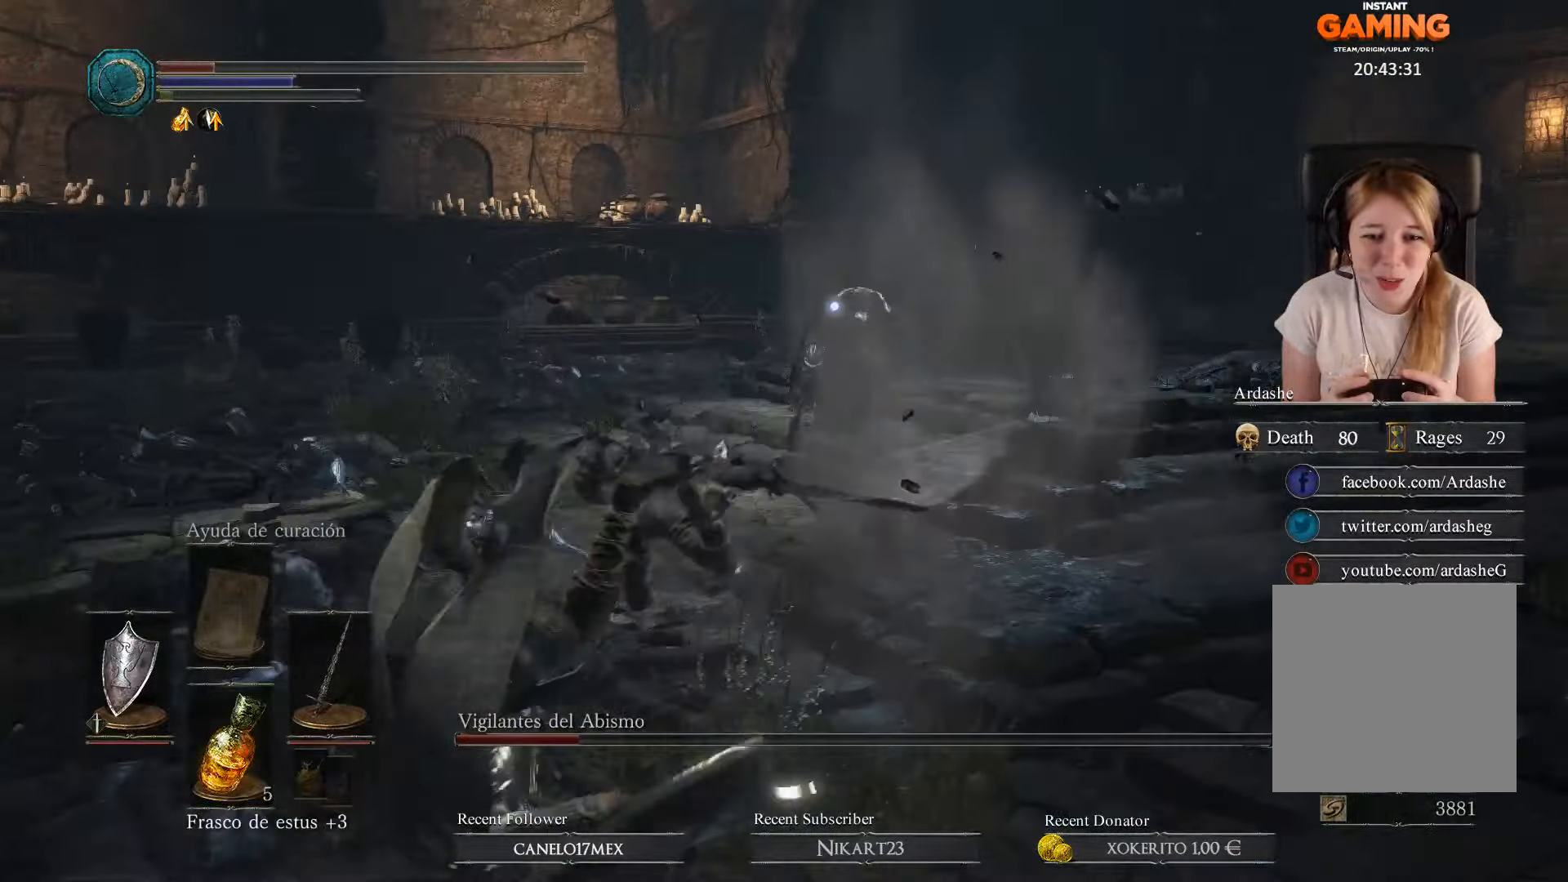
{"buttons": ["B", "L1"], "left_stick": "down-left", "right_stick": "center", "events": [[34, "right_stick", "center"], [134, "L1", "down"], [267, "B", "down"], [400, "B", "up"], [434, "B", "down"]]}